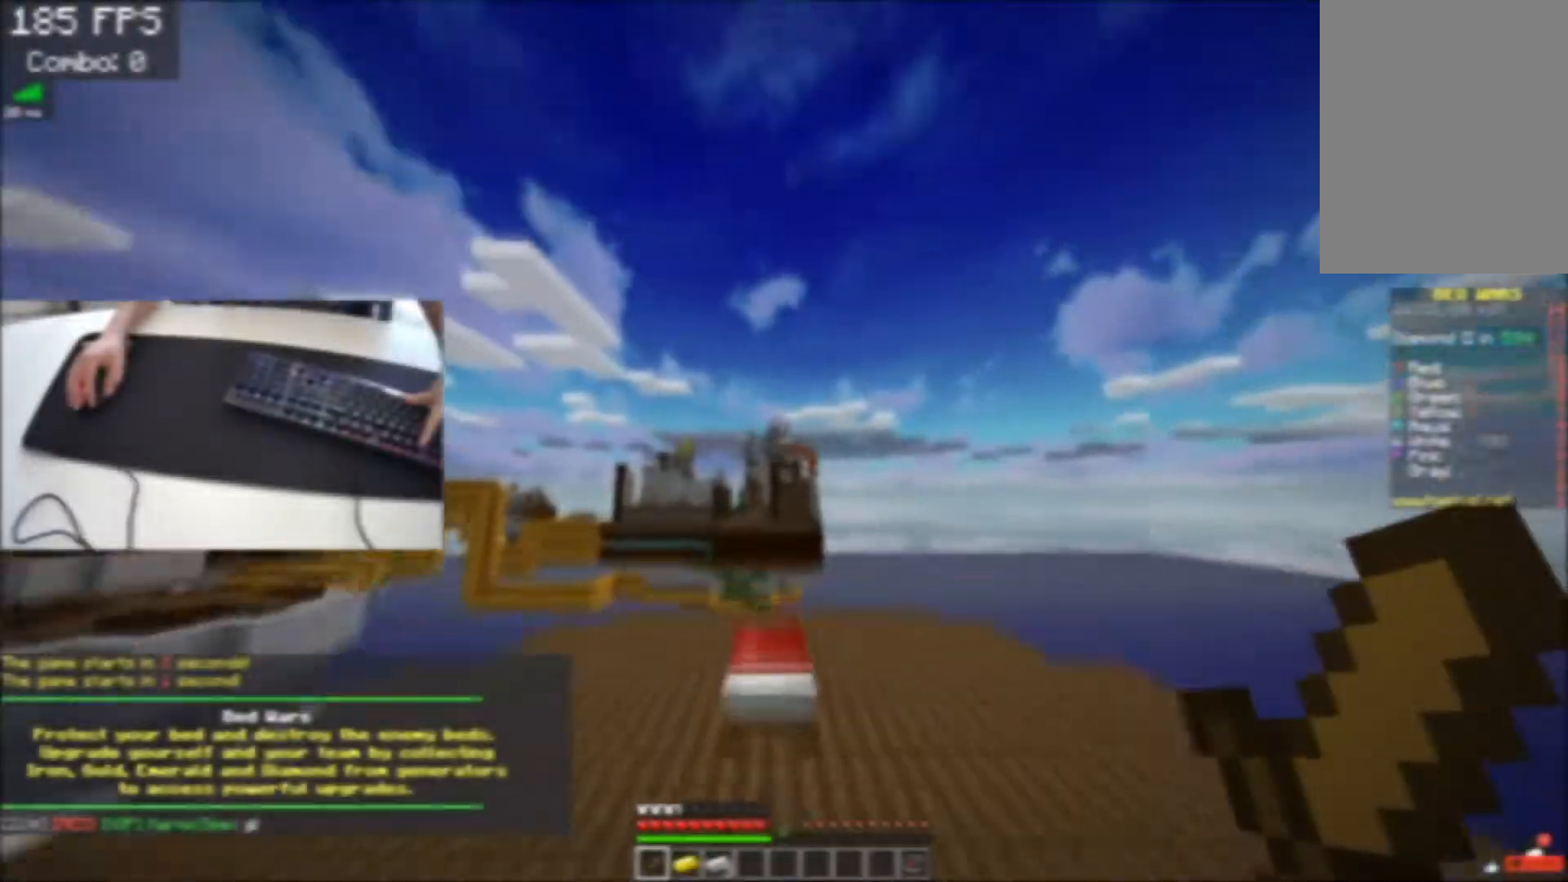
Gameplay with keyboard; each line is a JSON object with the keys held at the frame after it. "events" lists presses ("down") and releases ("up") of "a", "d", "s", "space" and "w" between this image and that frame as [ms after this image, input, new state], when the widget could be followed in between. No other keys are recorded. Mouse input is not recorded.
{"keys": ["space", "w"], "events": []}
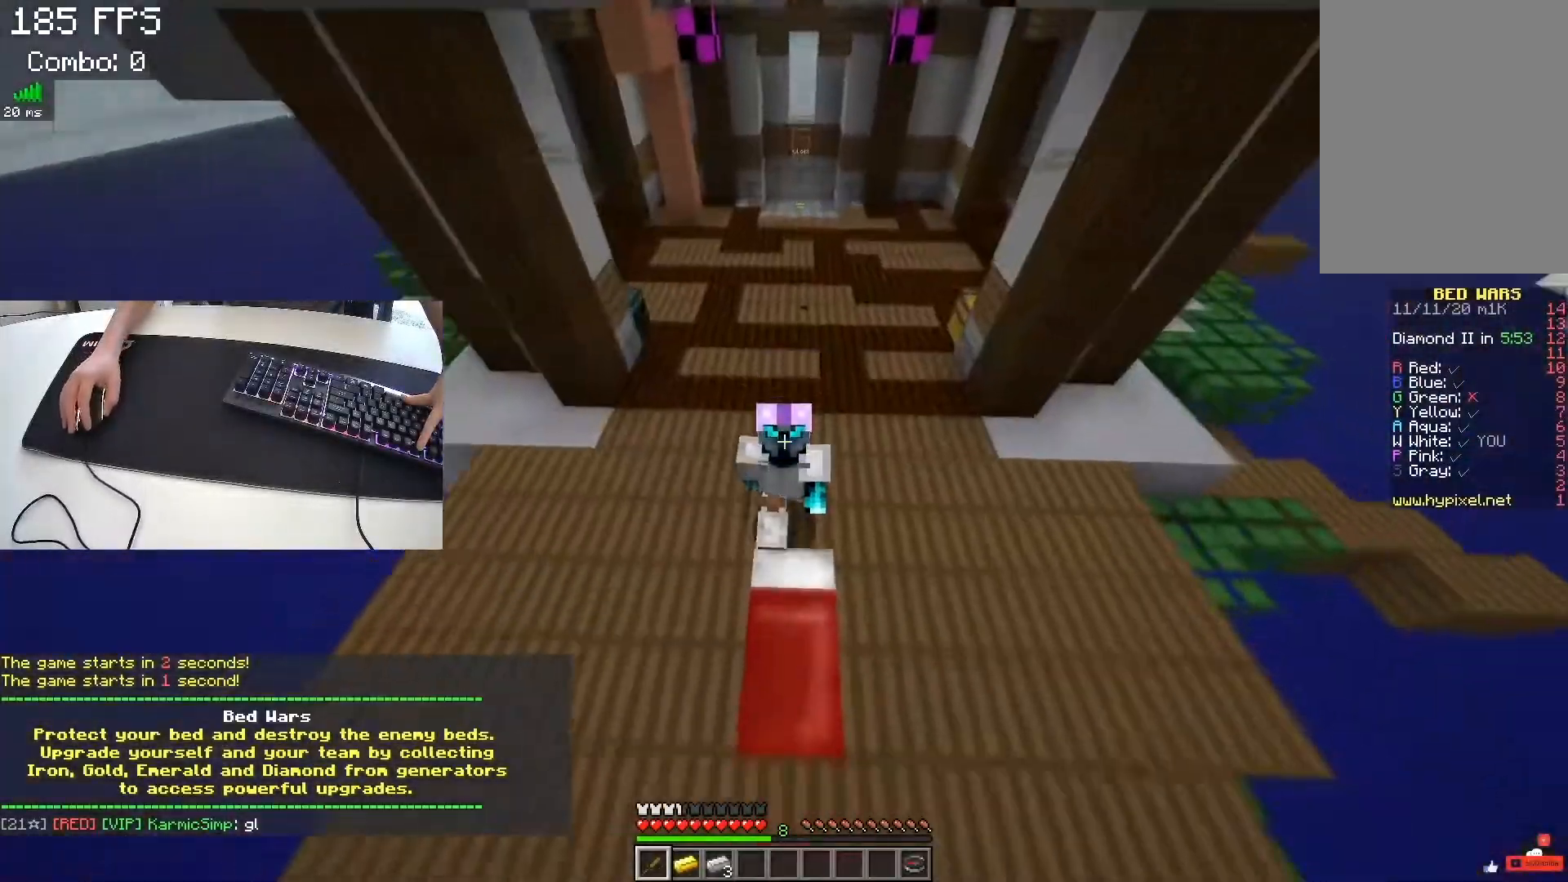
{"keys": ["w"], "events": [[217, "space", "up"]]}
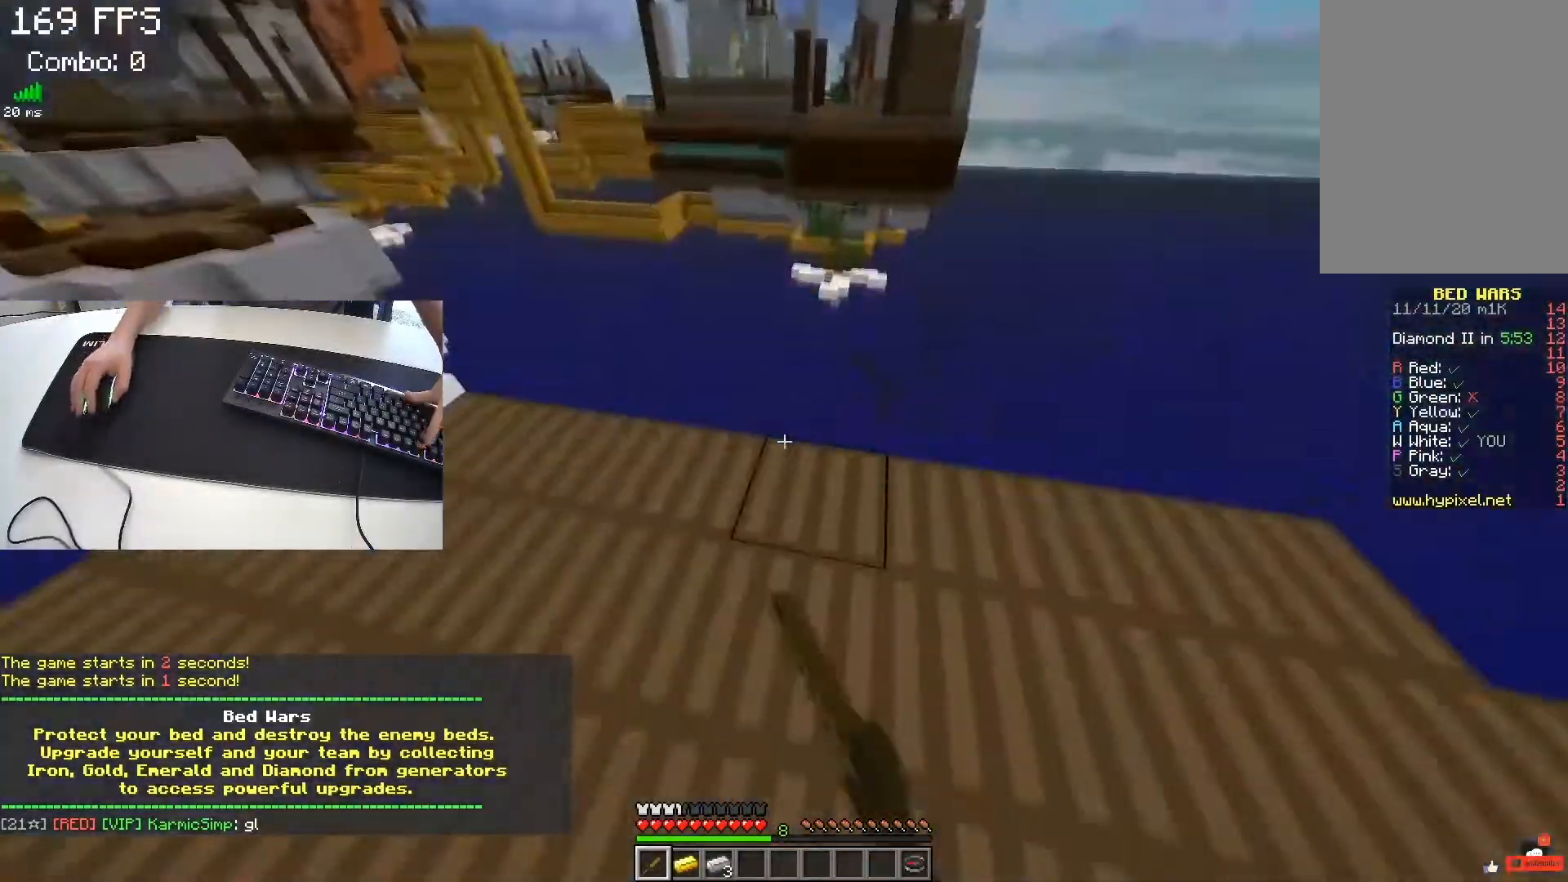
{"keys": ["w"], "events": []}
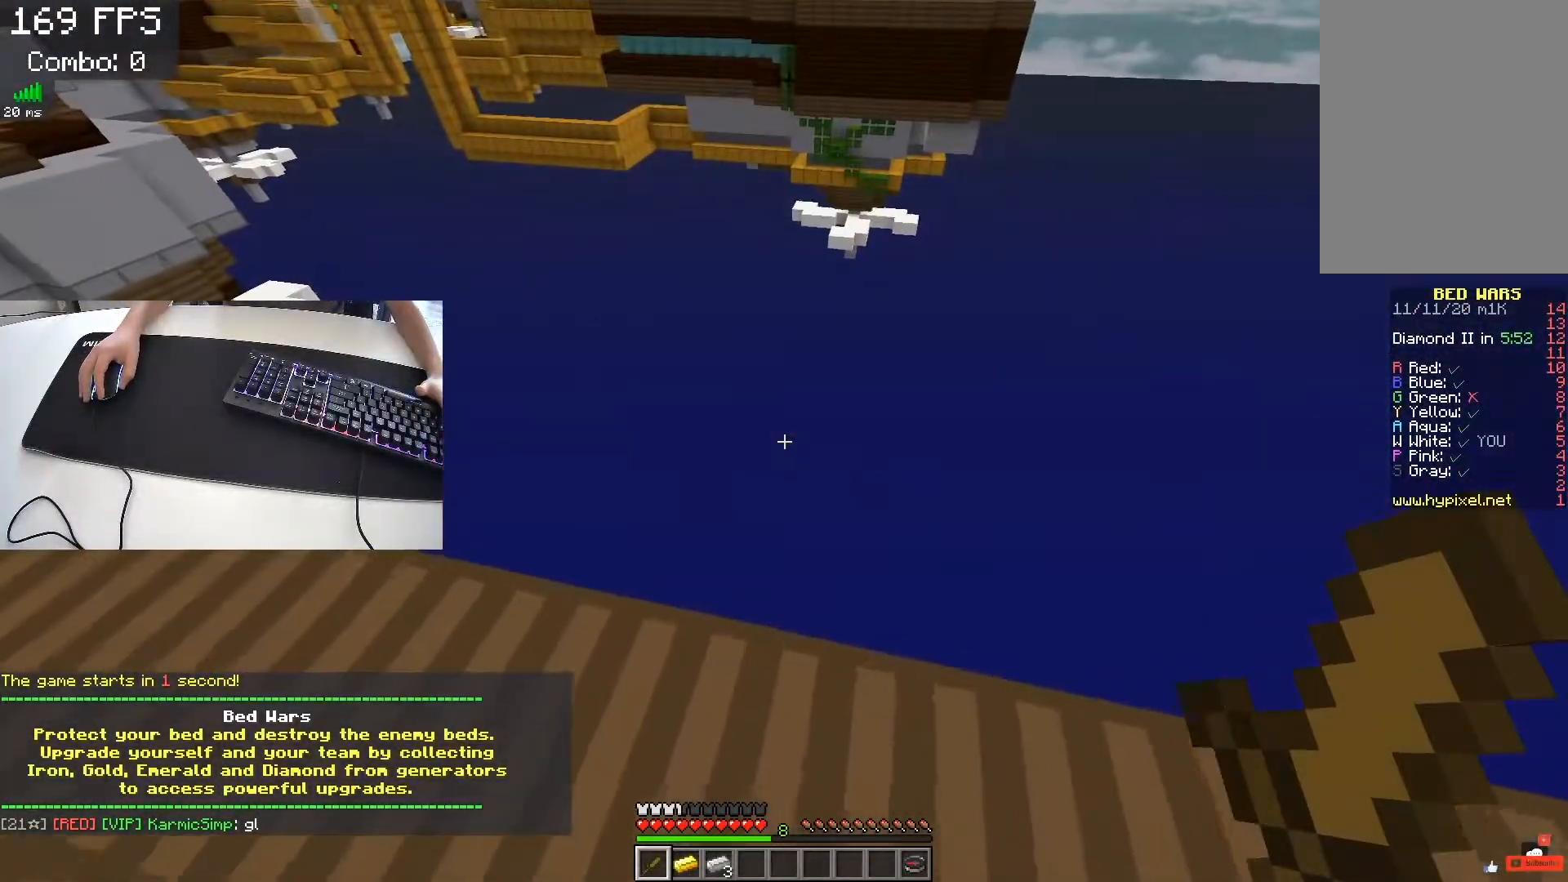
{"keys": ["w"], "events": []}
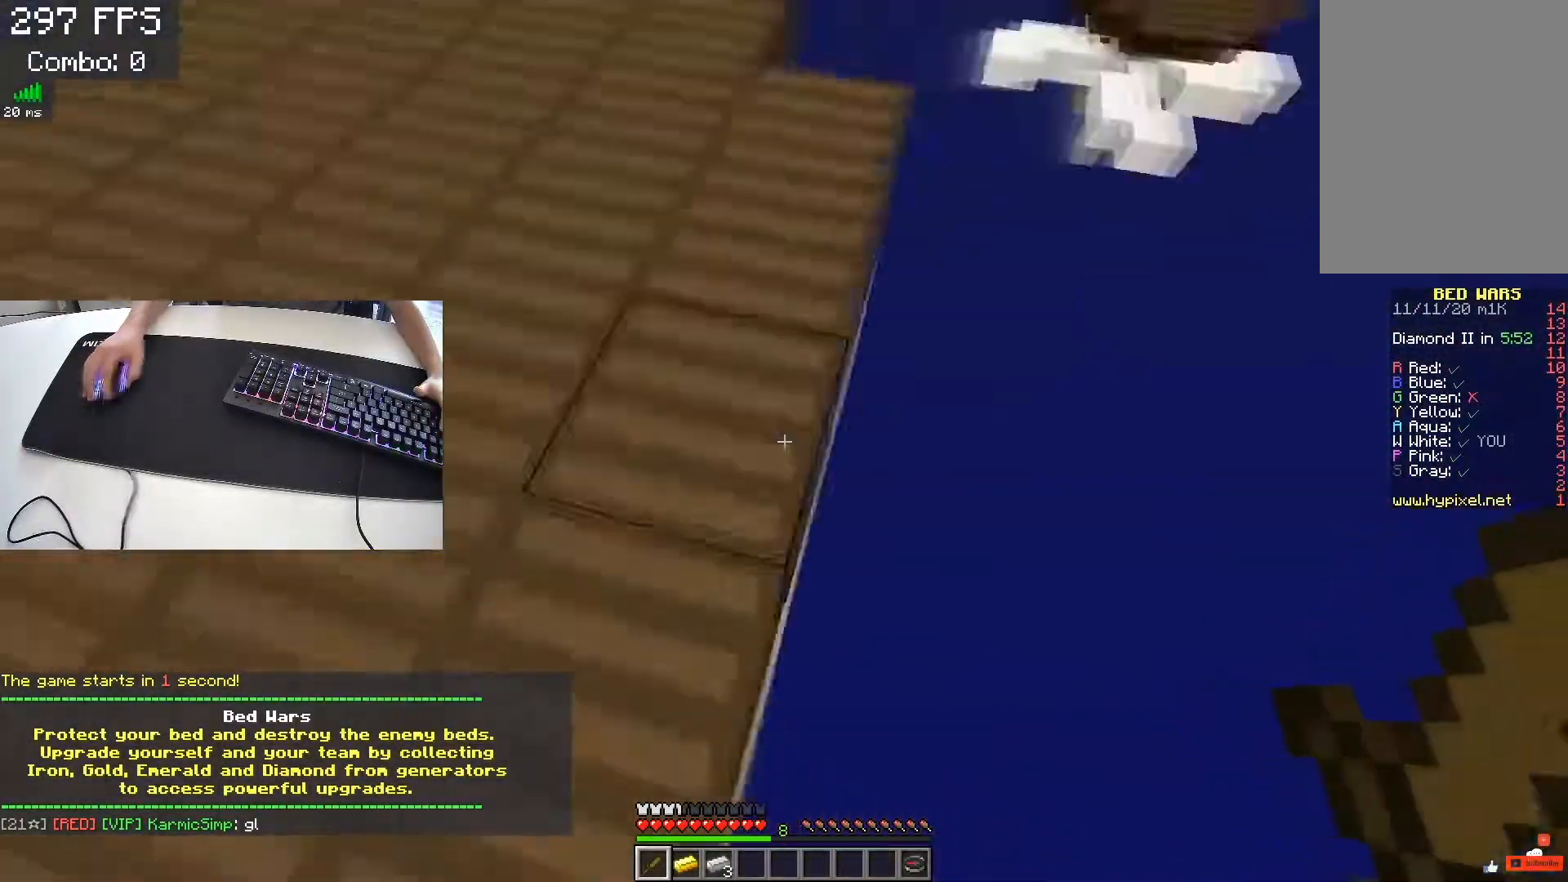
{"keys": ["space", "w"], "events": [[450, "space", "down"]]}
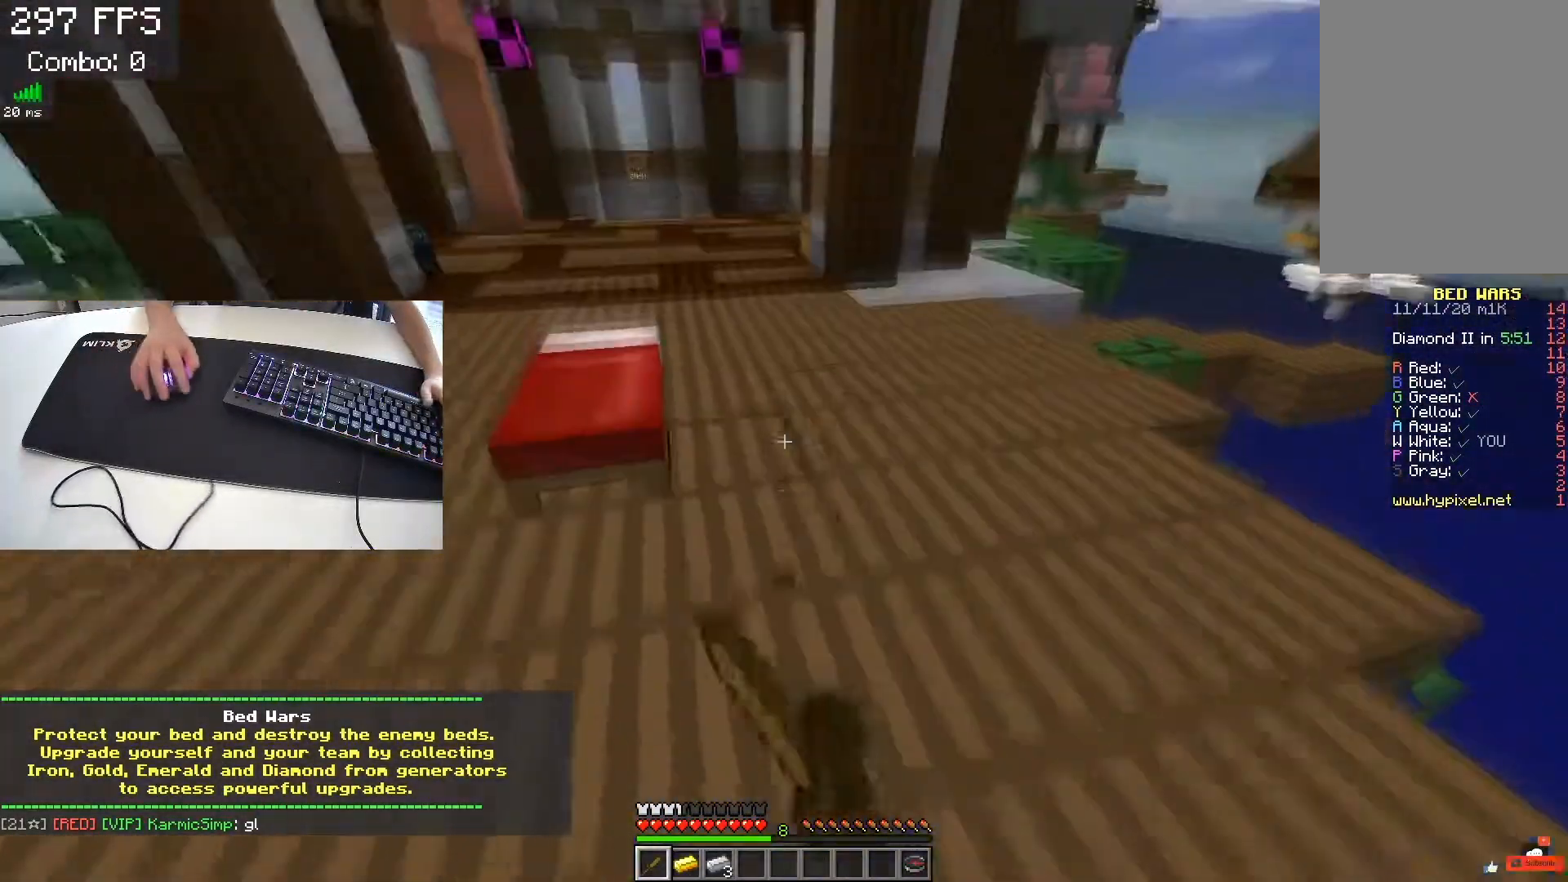
{"keys": ["space", "w"], "events": []}
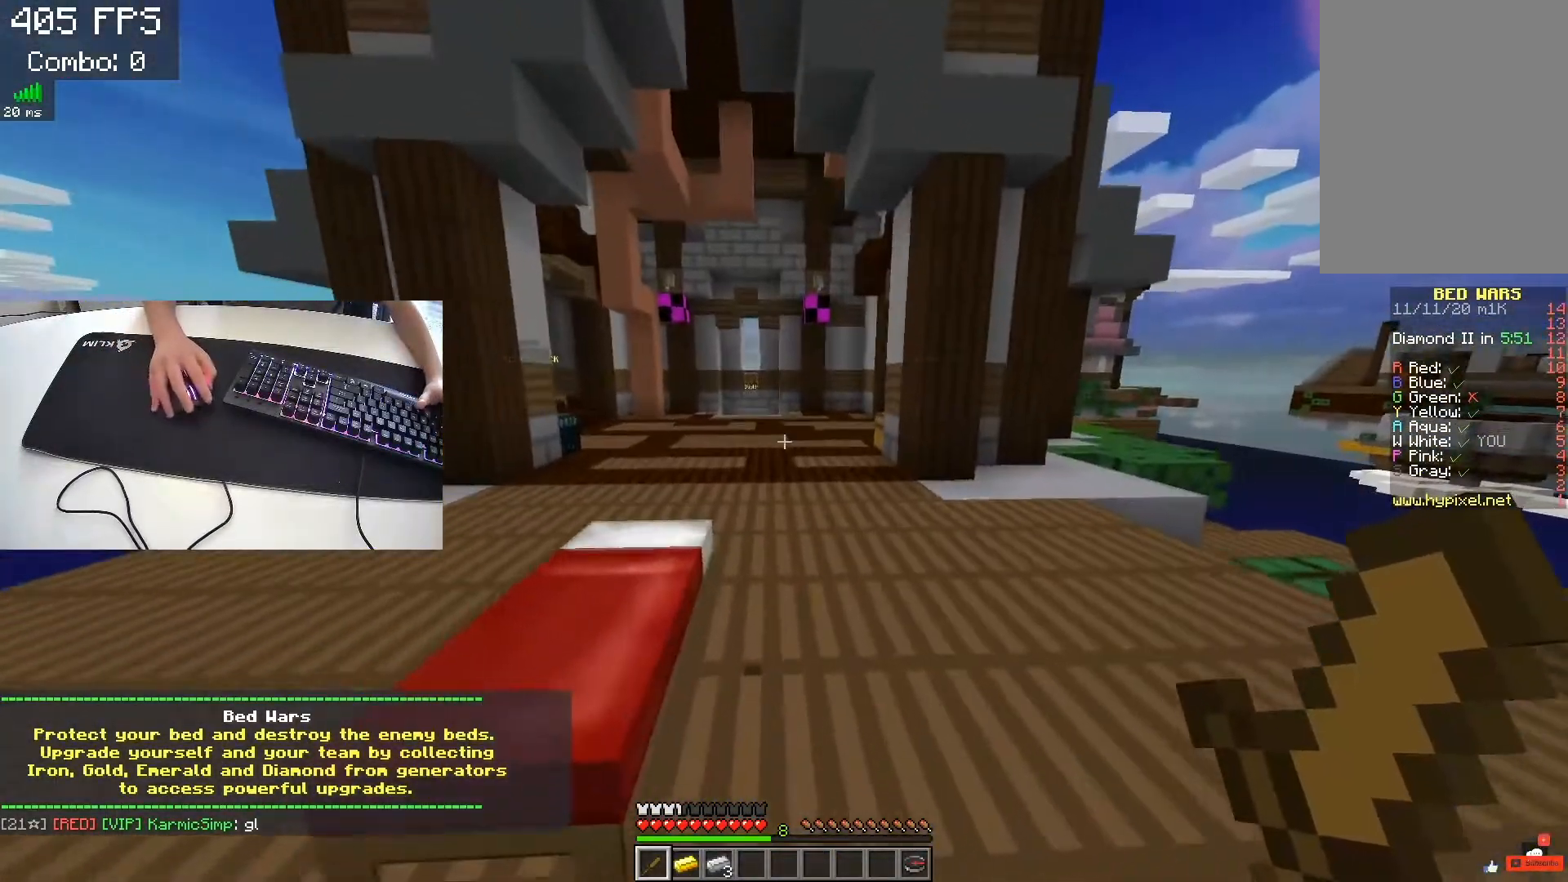
{"keys": ["space", "w"], "events": []}
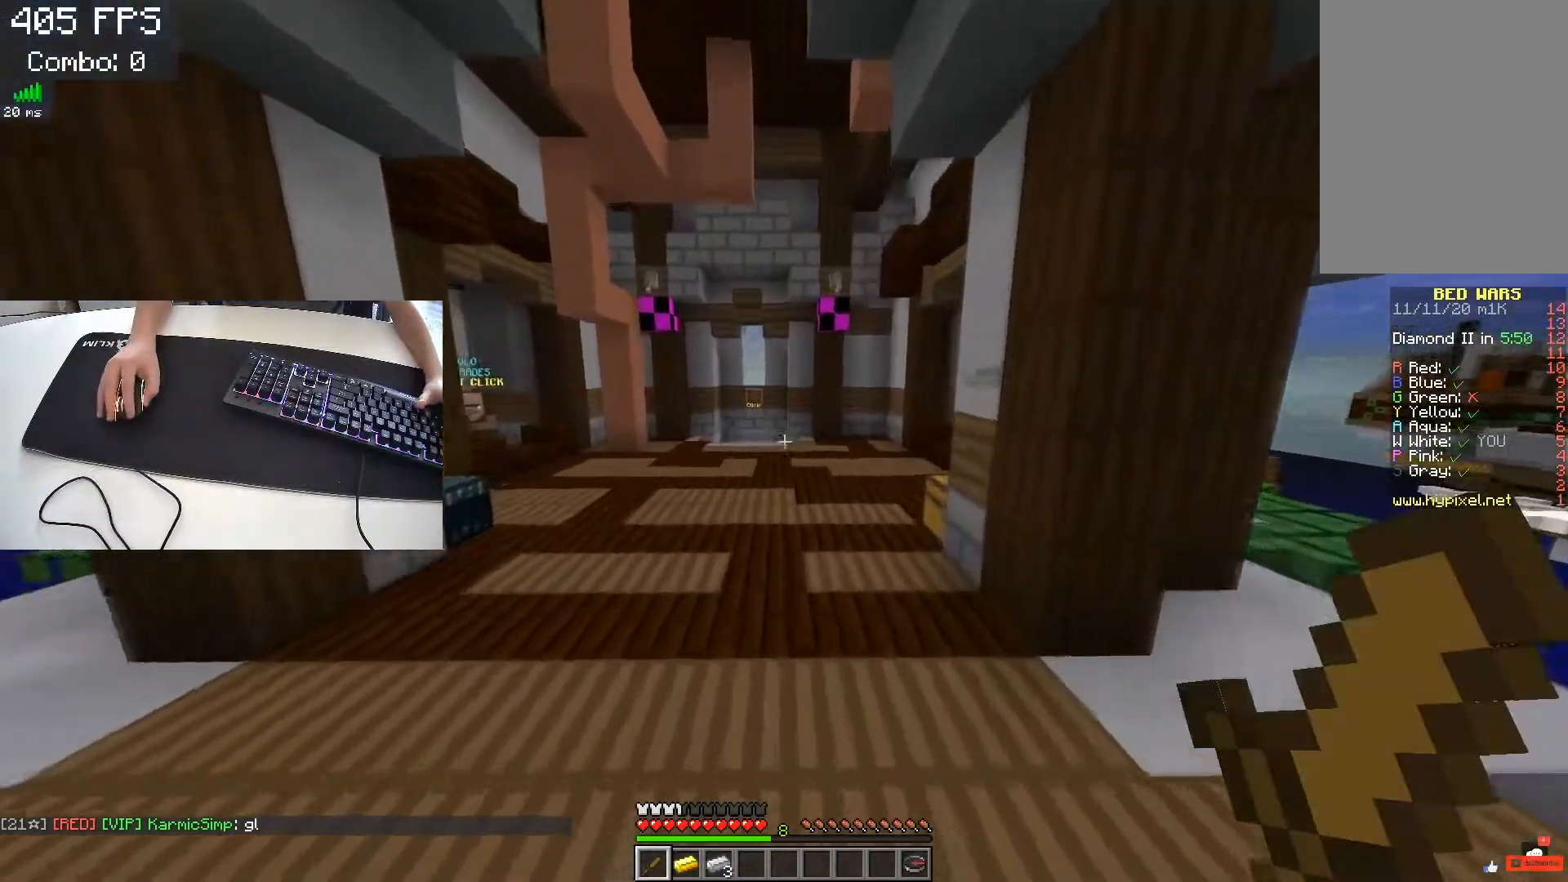
{"keys": ["w"], "events": [[500, "space", "up"]]}
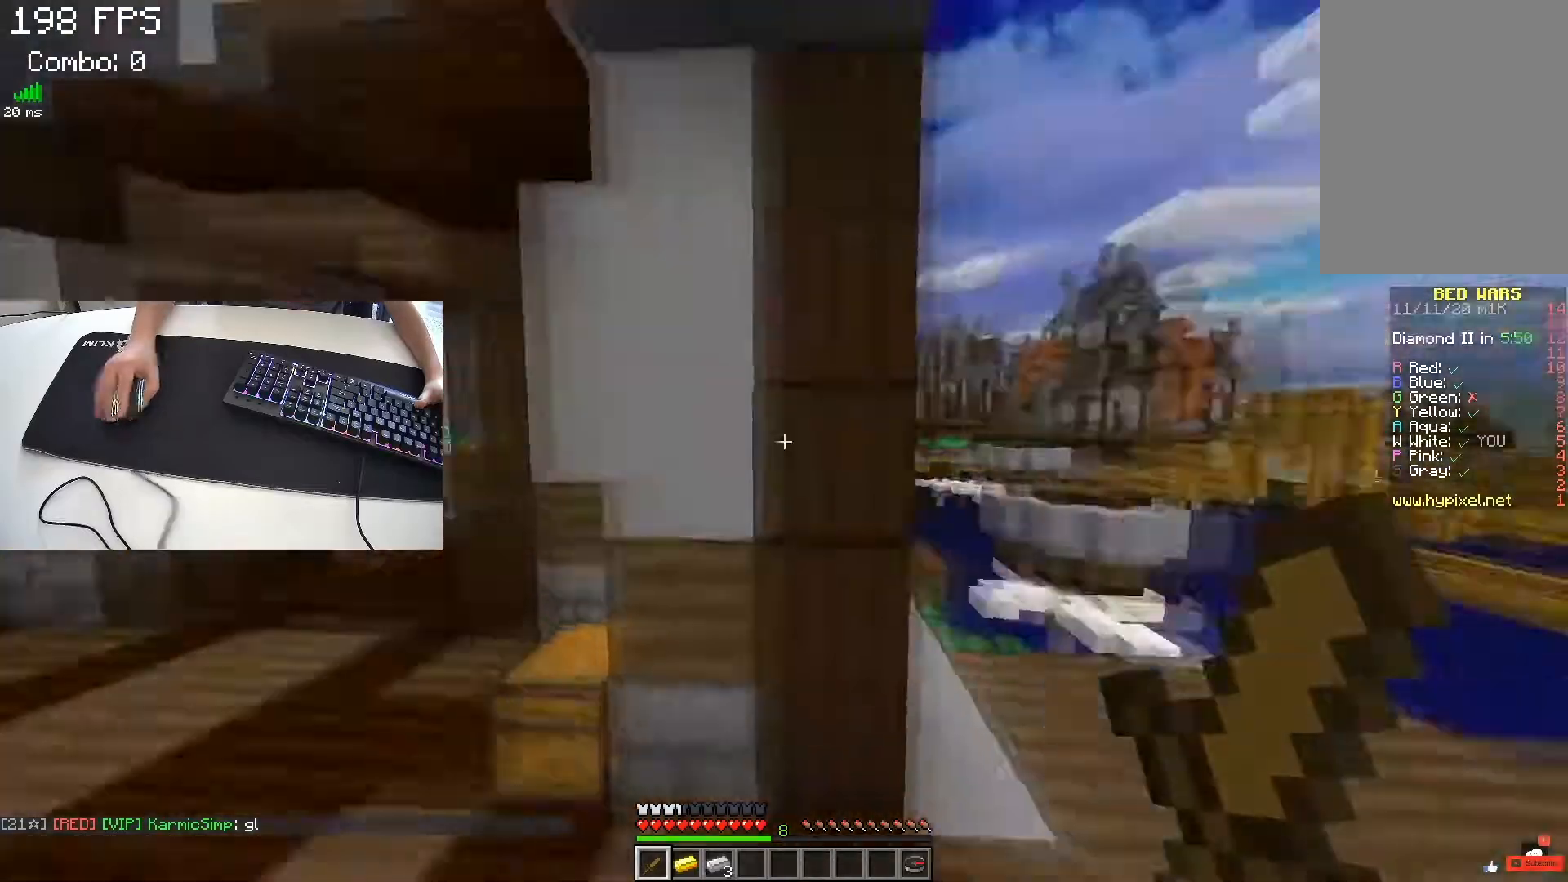
{"keys": ["d", "w"], "events": [[67, "d", "down"]]}
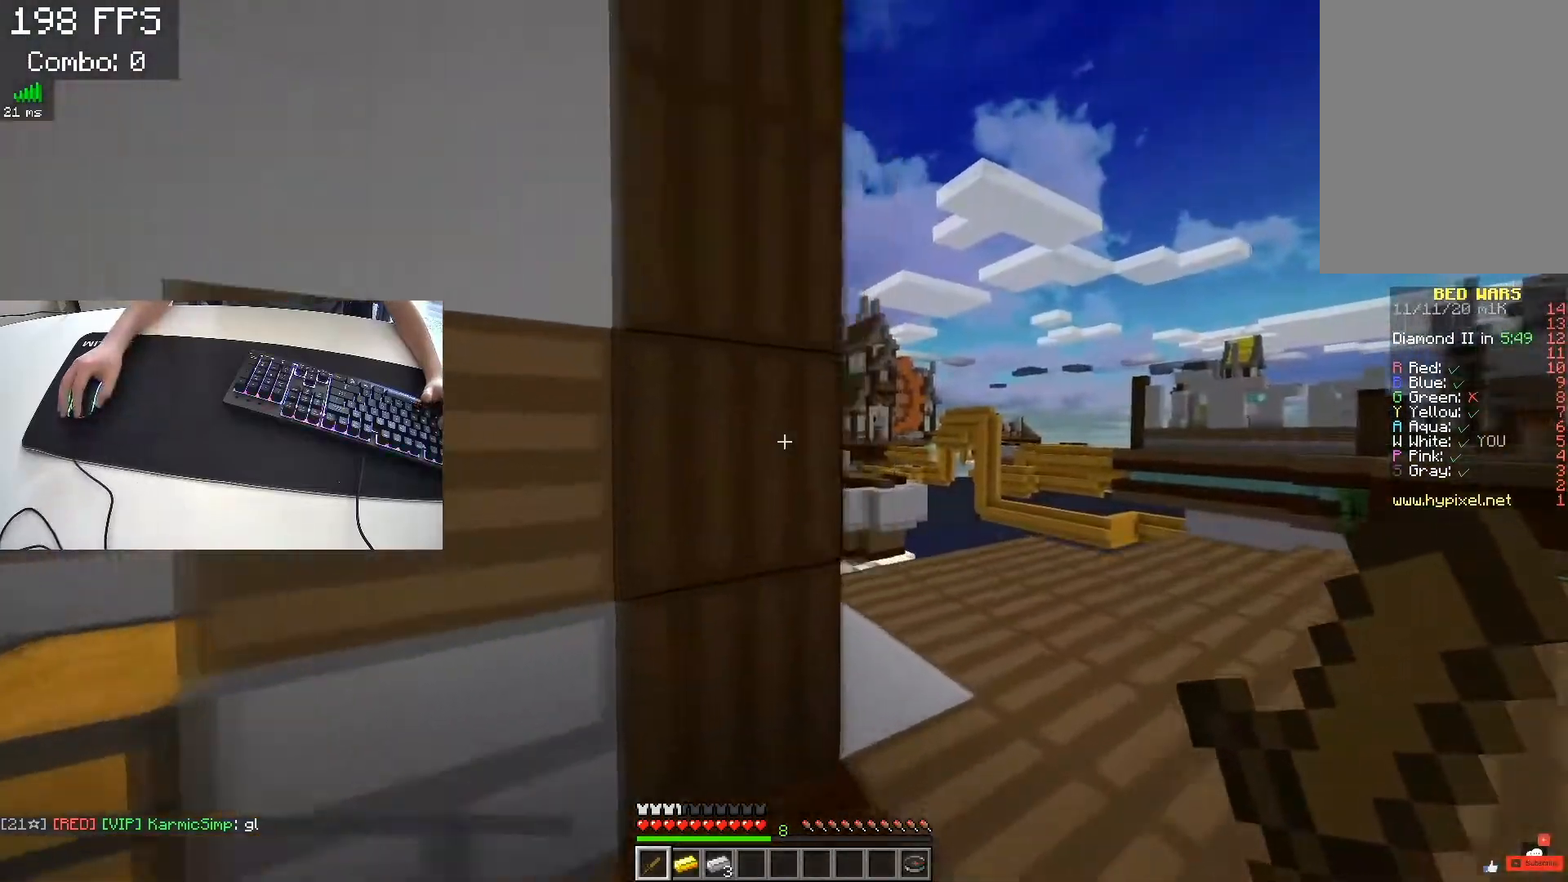
{"keys": ["a", "d"], "events": [[333, "w", "up"], [383, "a", "down"]]}
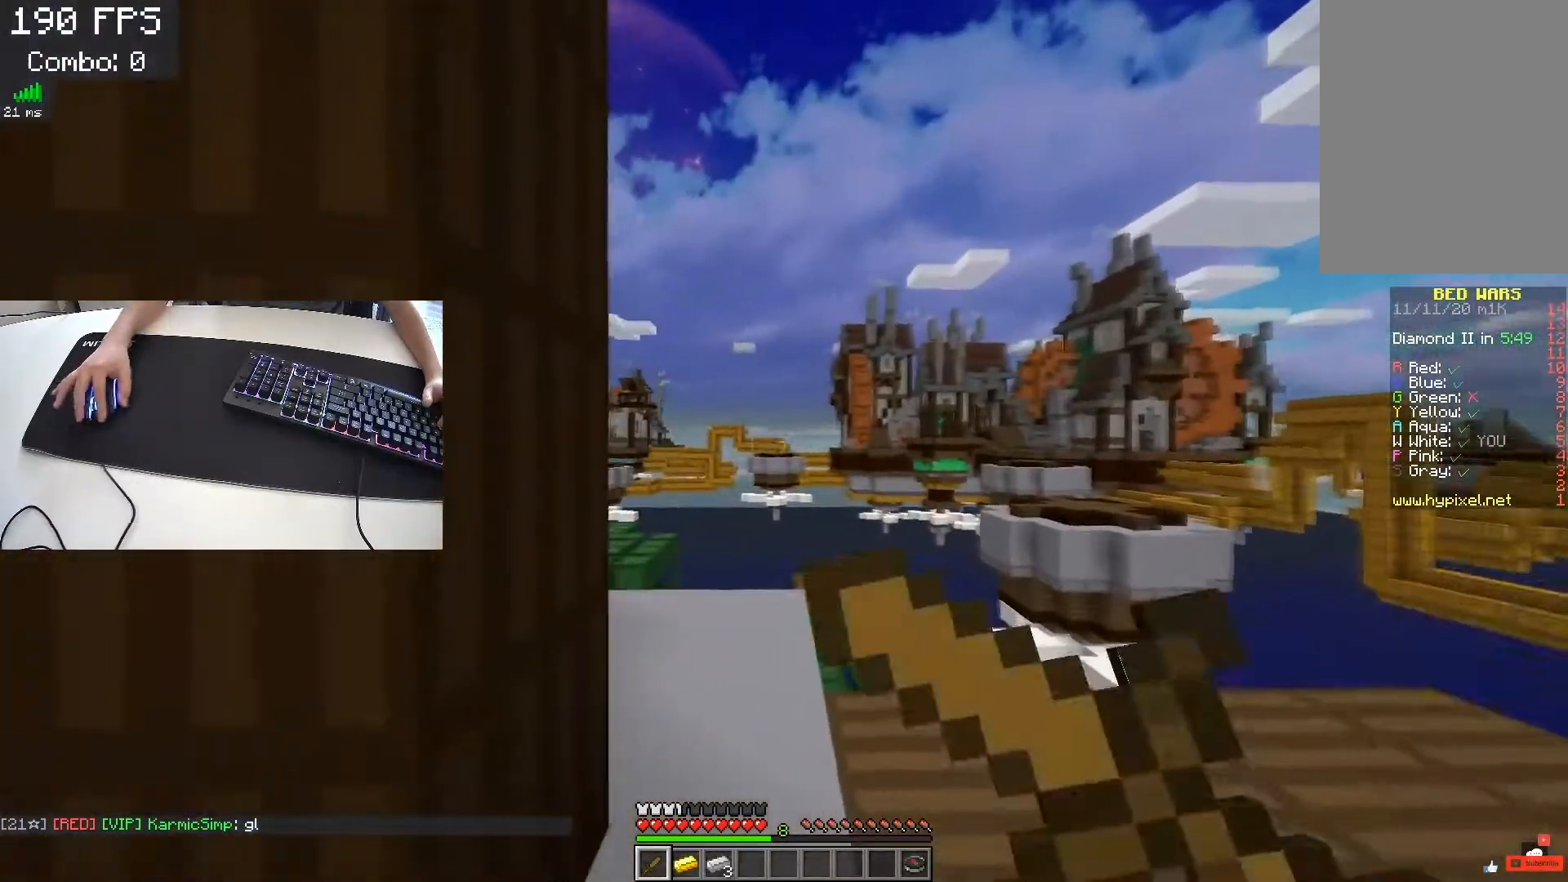
{"keys": ["d"], "events": [[217, "a", "up"]]}
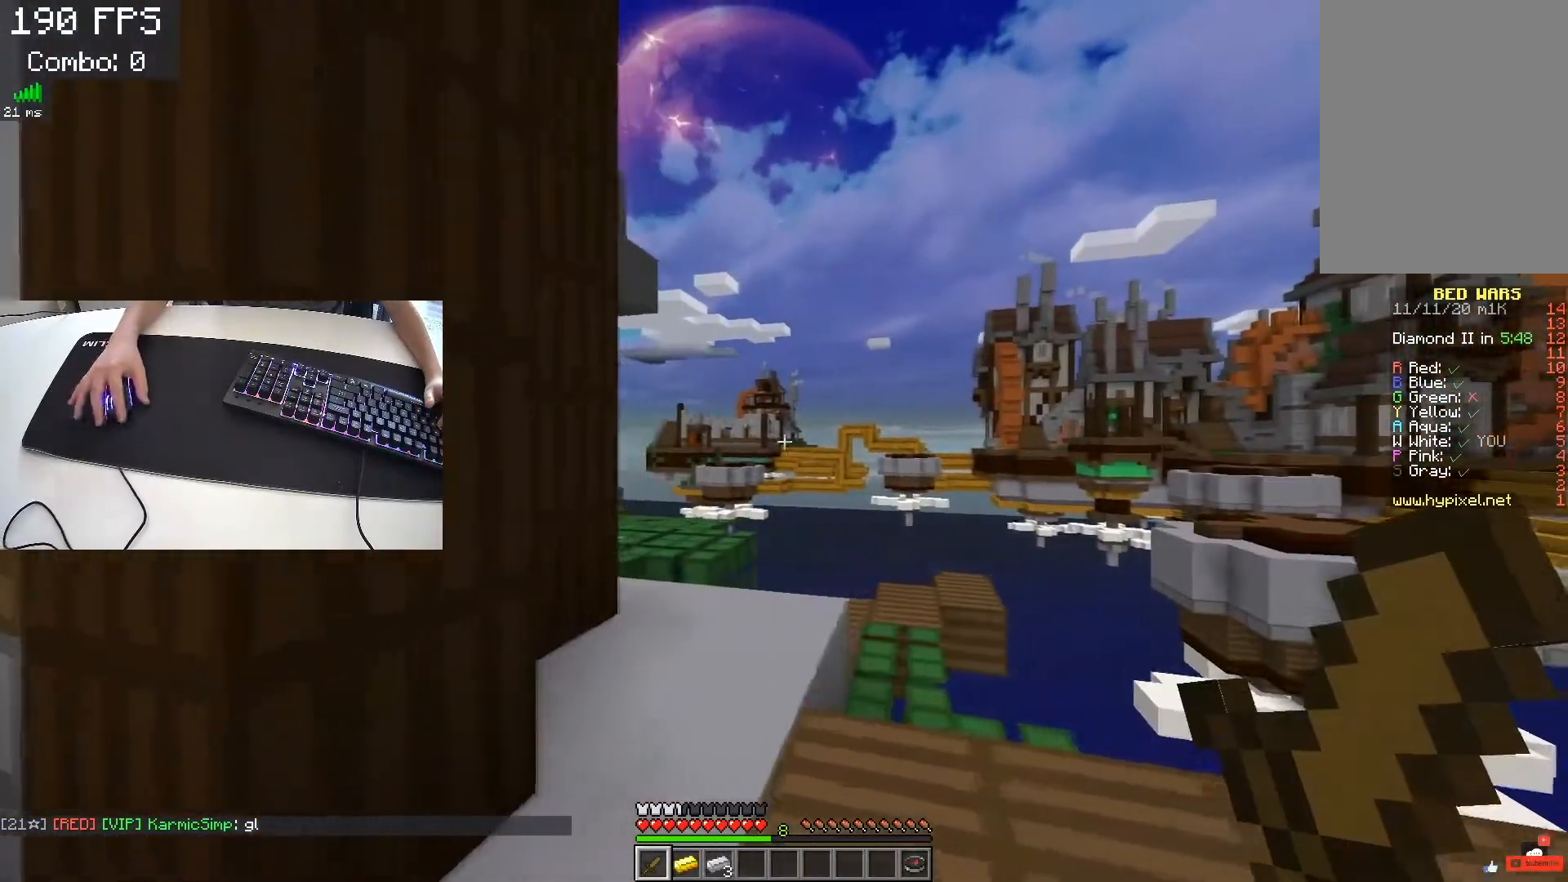
{"keys": ["d", "w"], "events": [[367, "w", "down"]]}
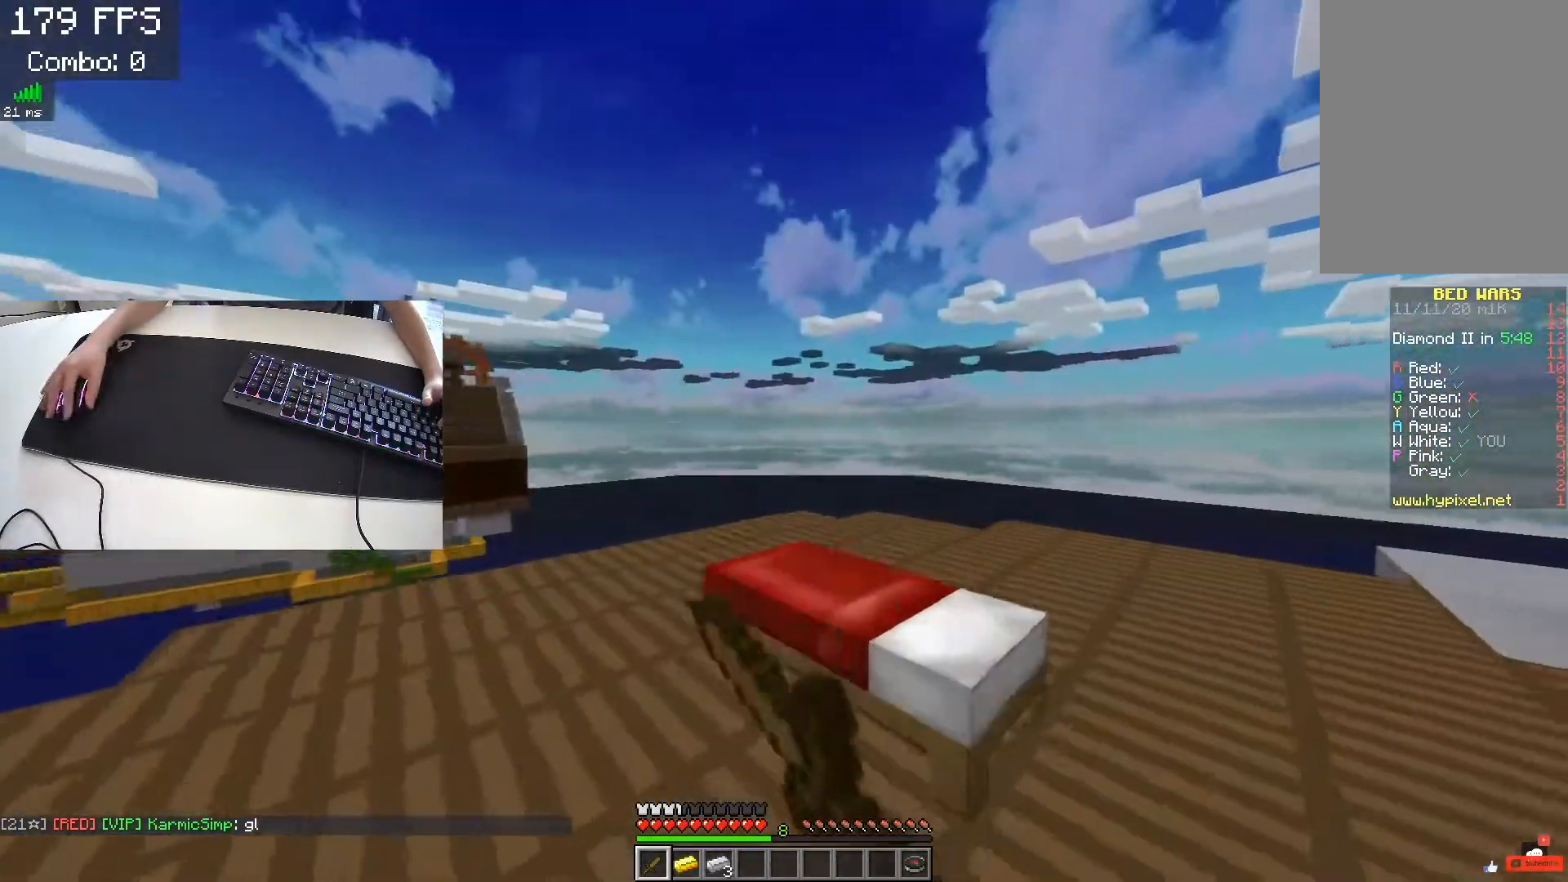
{"keys": ["a", "w"], "events": [[17, "d", "up"], [450, "a", "down"]]}
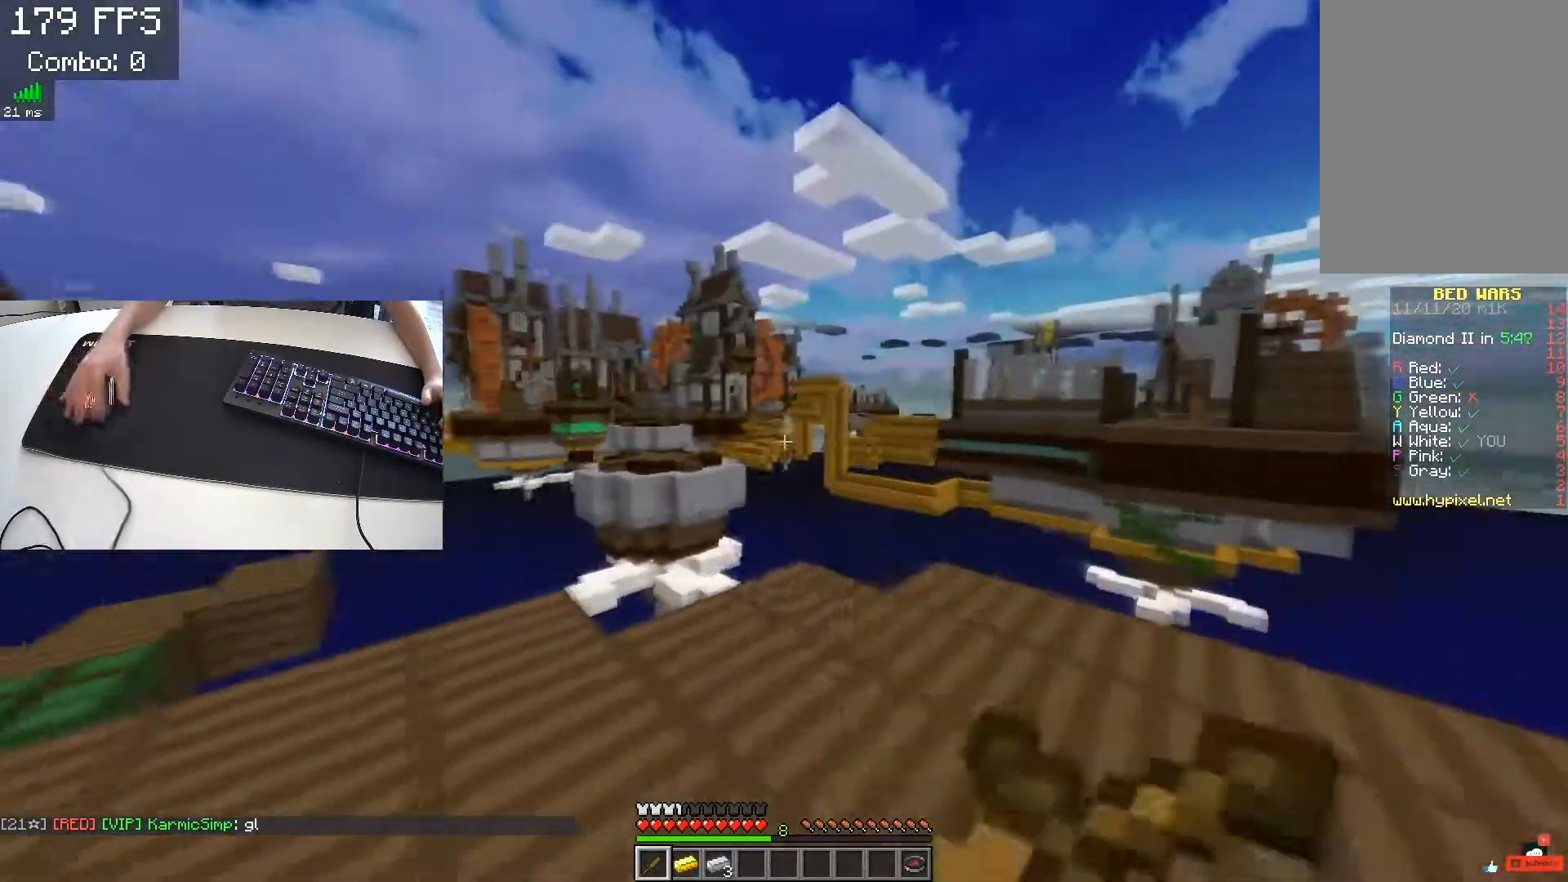
{"keys": ["d"], "events": [[83, "a", "up"], [117, "d", "down"], [283, "w", "up"]]}
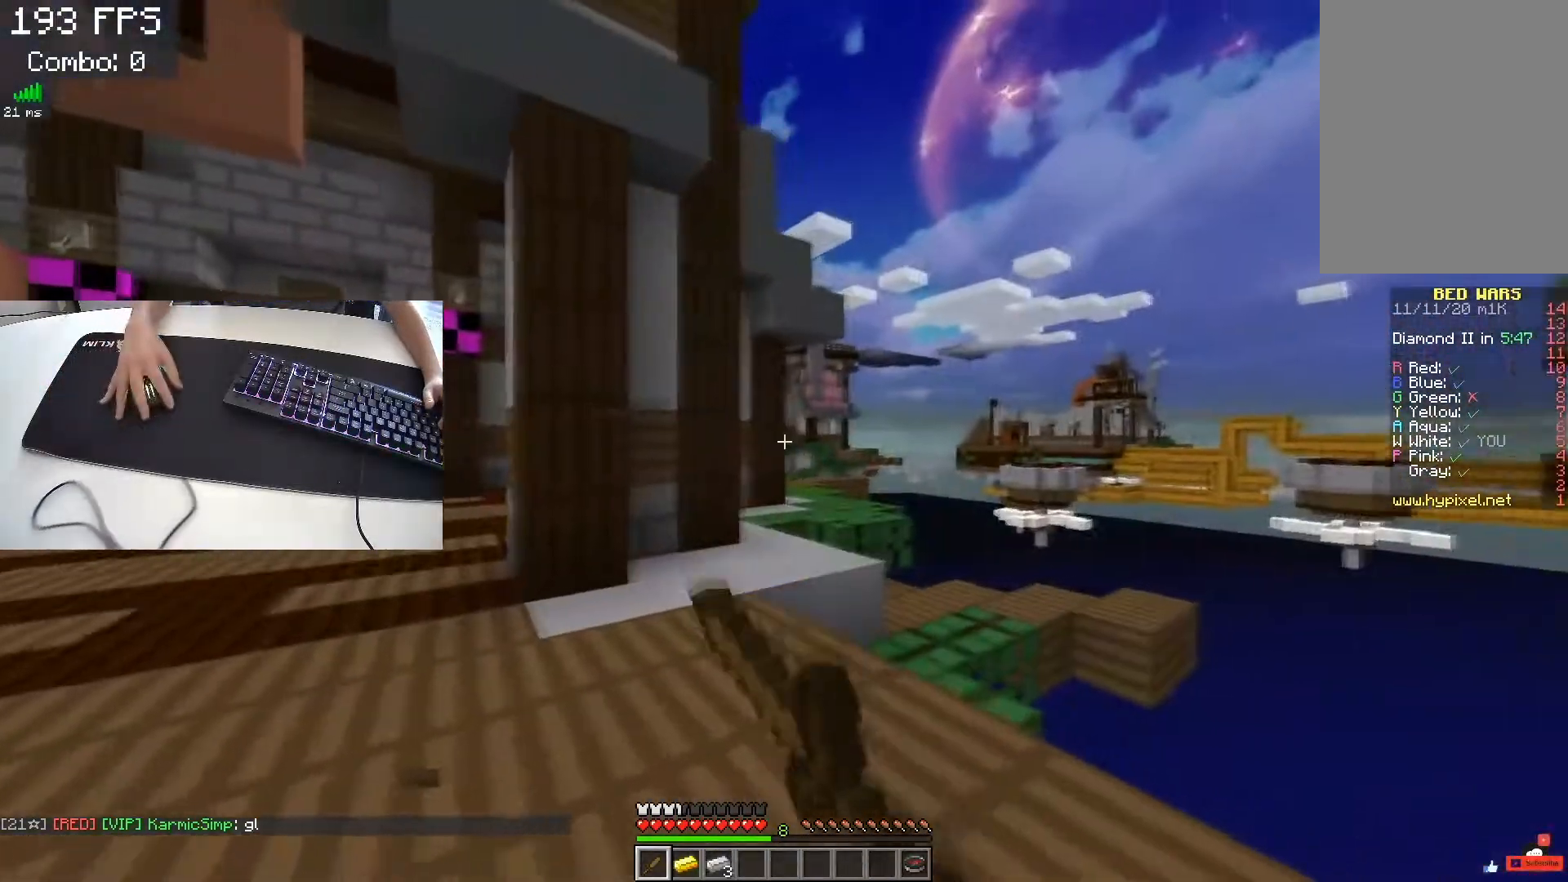
{"keys": [], "events": [[183, "d", "up"]]}
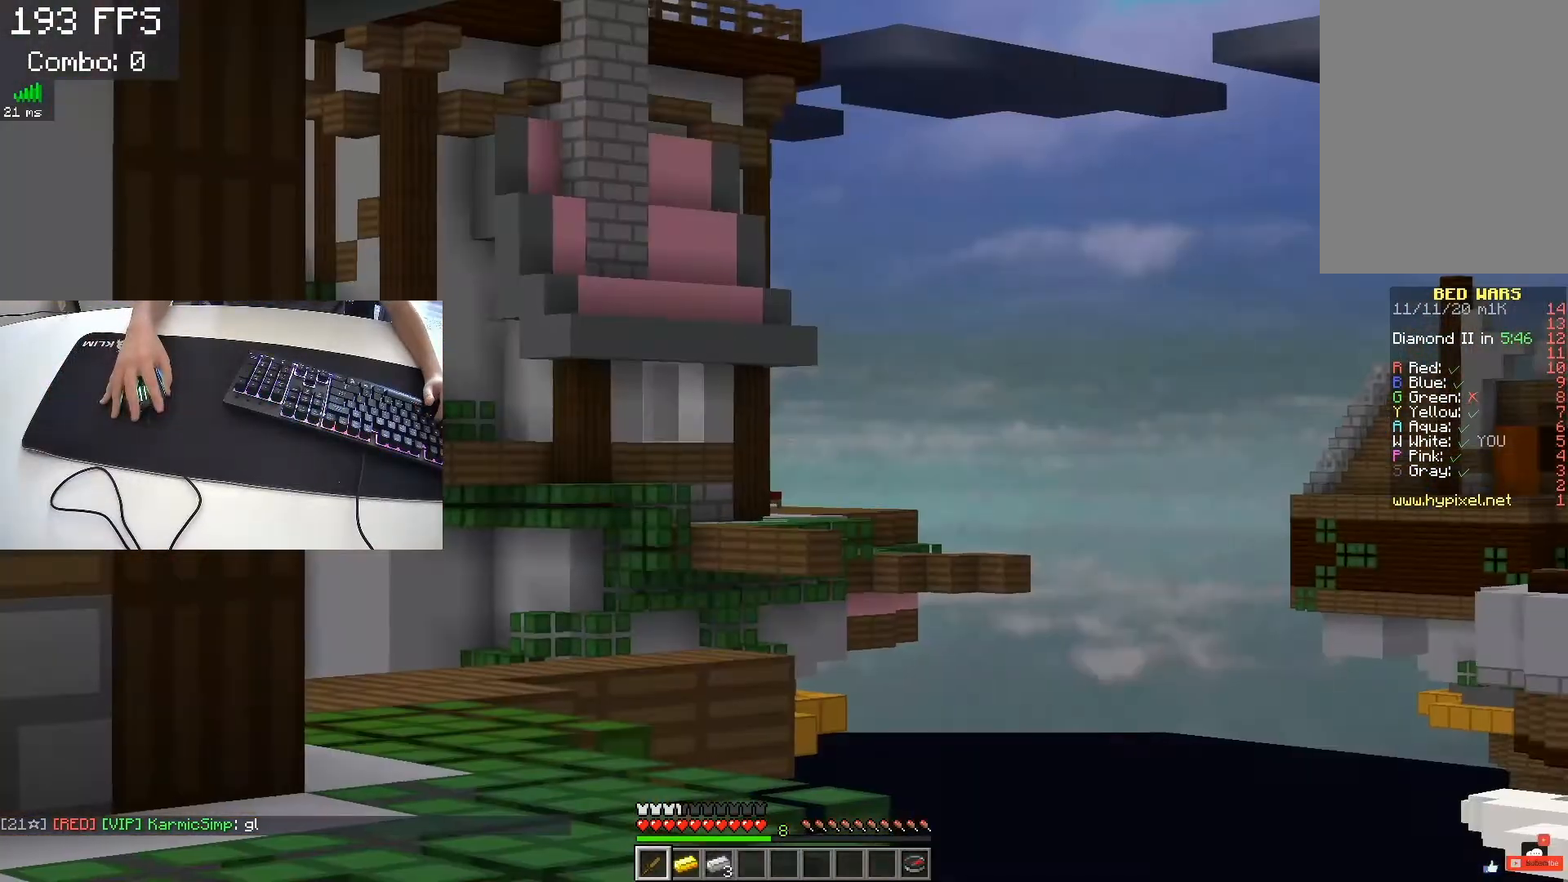
{"keys": ["space", "w"], "events": [[133, "a", "down"], [217, "w", "down"], [383, "space", "down"], [417, "a", "up"]]}
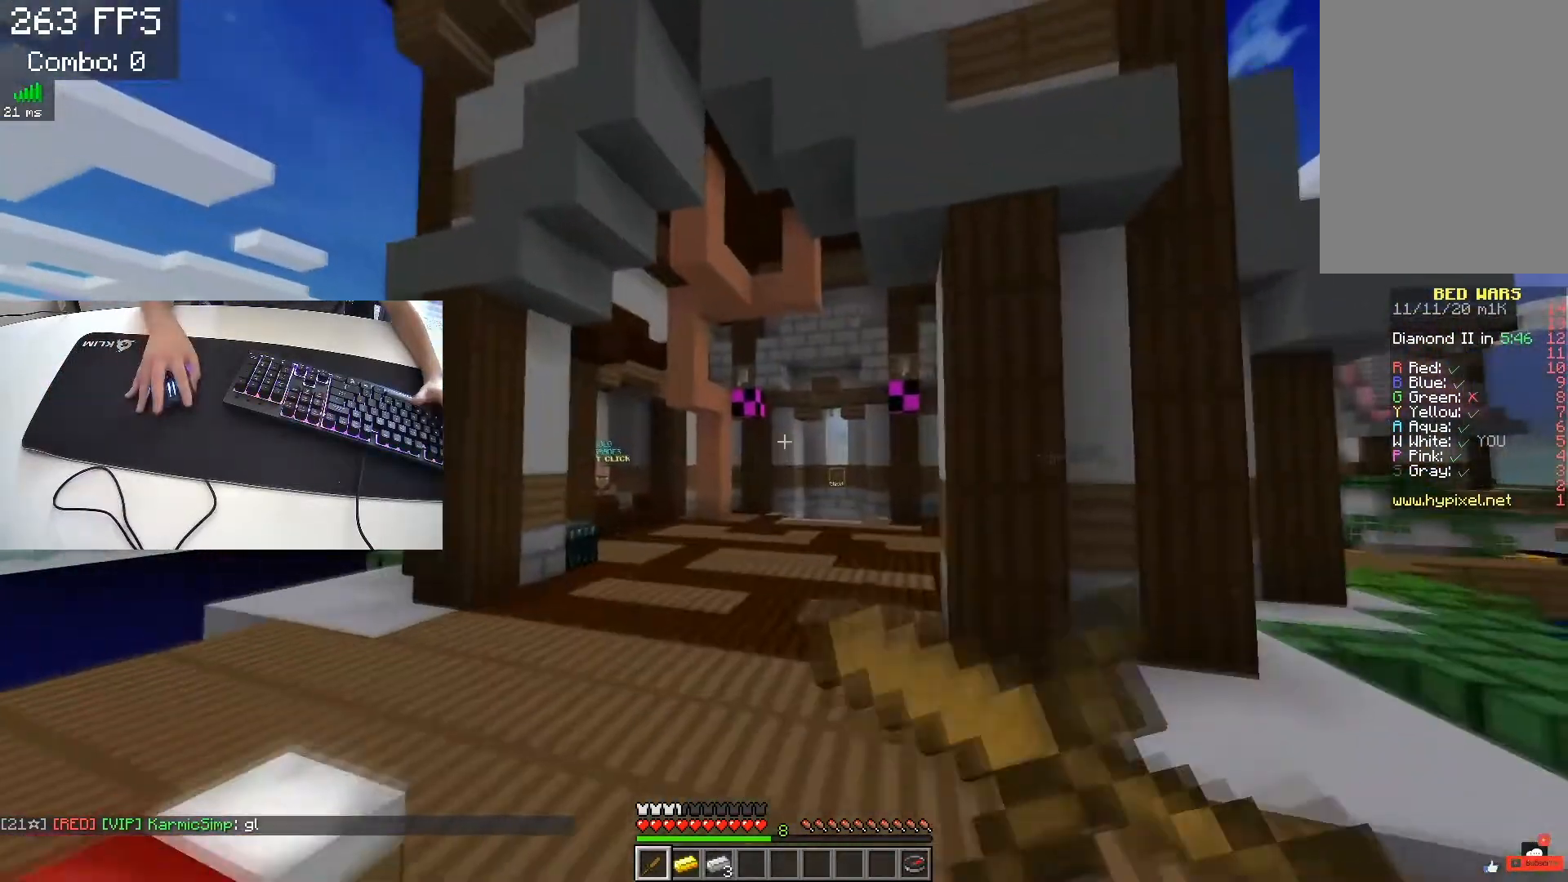
{"keys": ["space", "w"], "events": []}
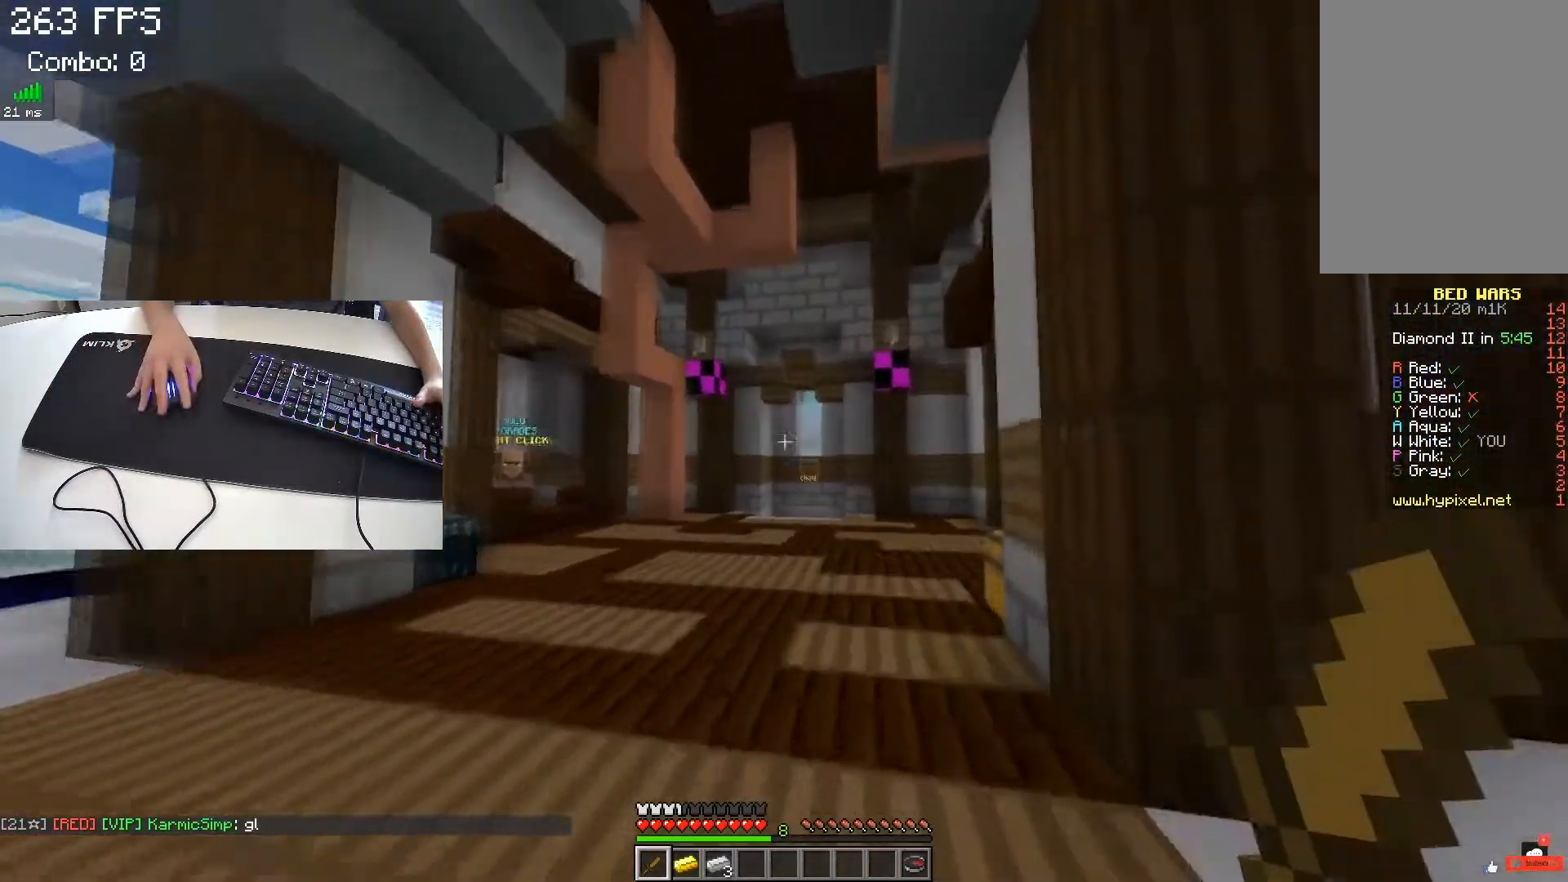
{"keys": ["space", "w"], "events": []}
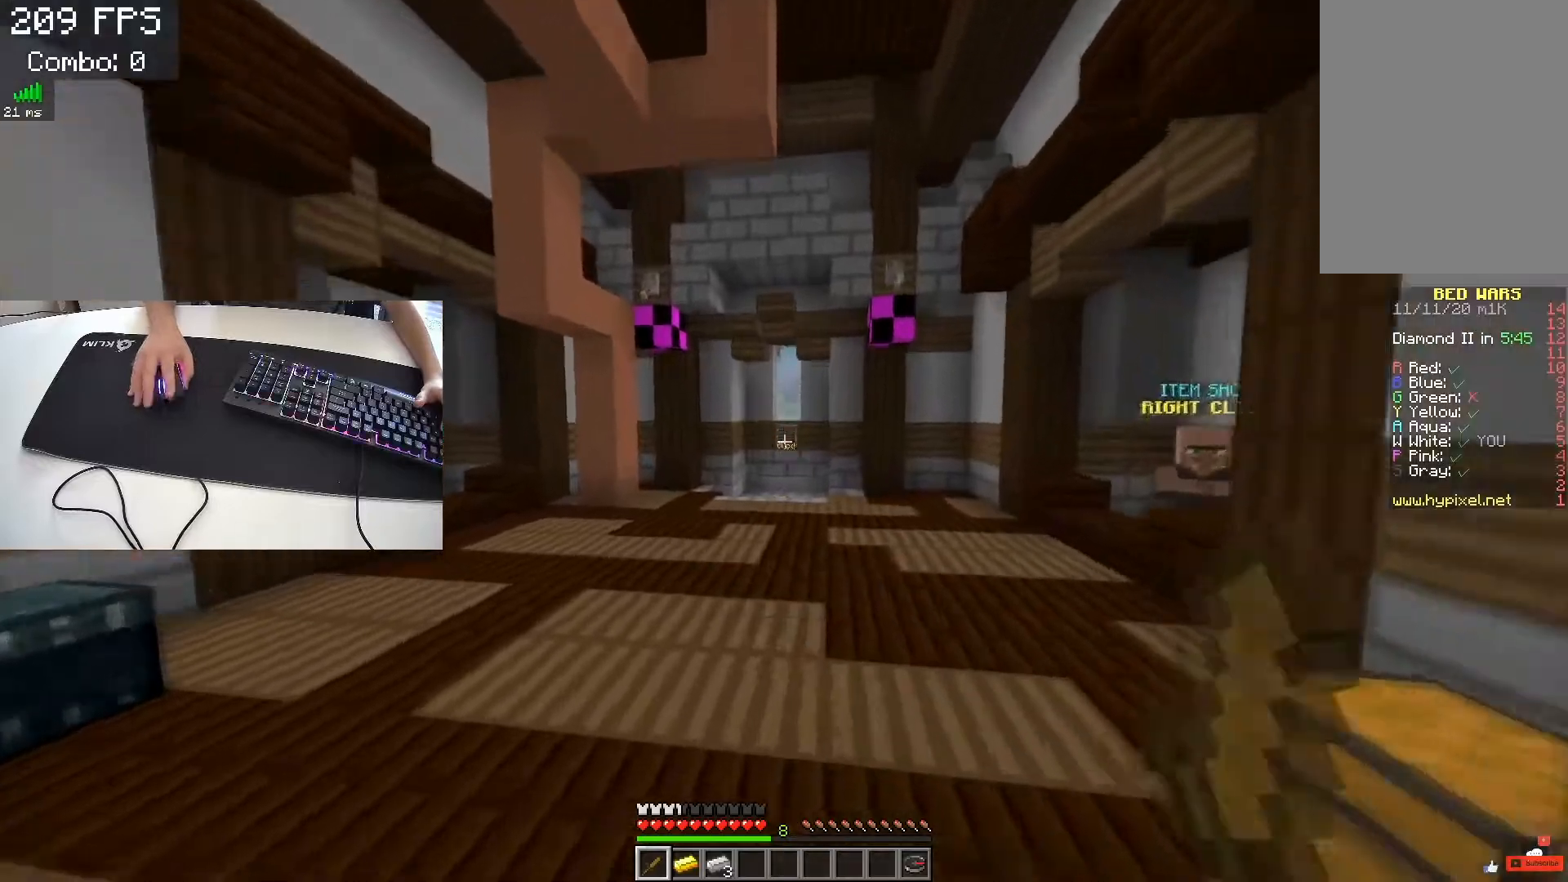
{"keys": ["space", "w"], "events": []}
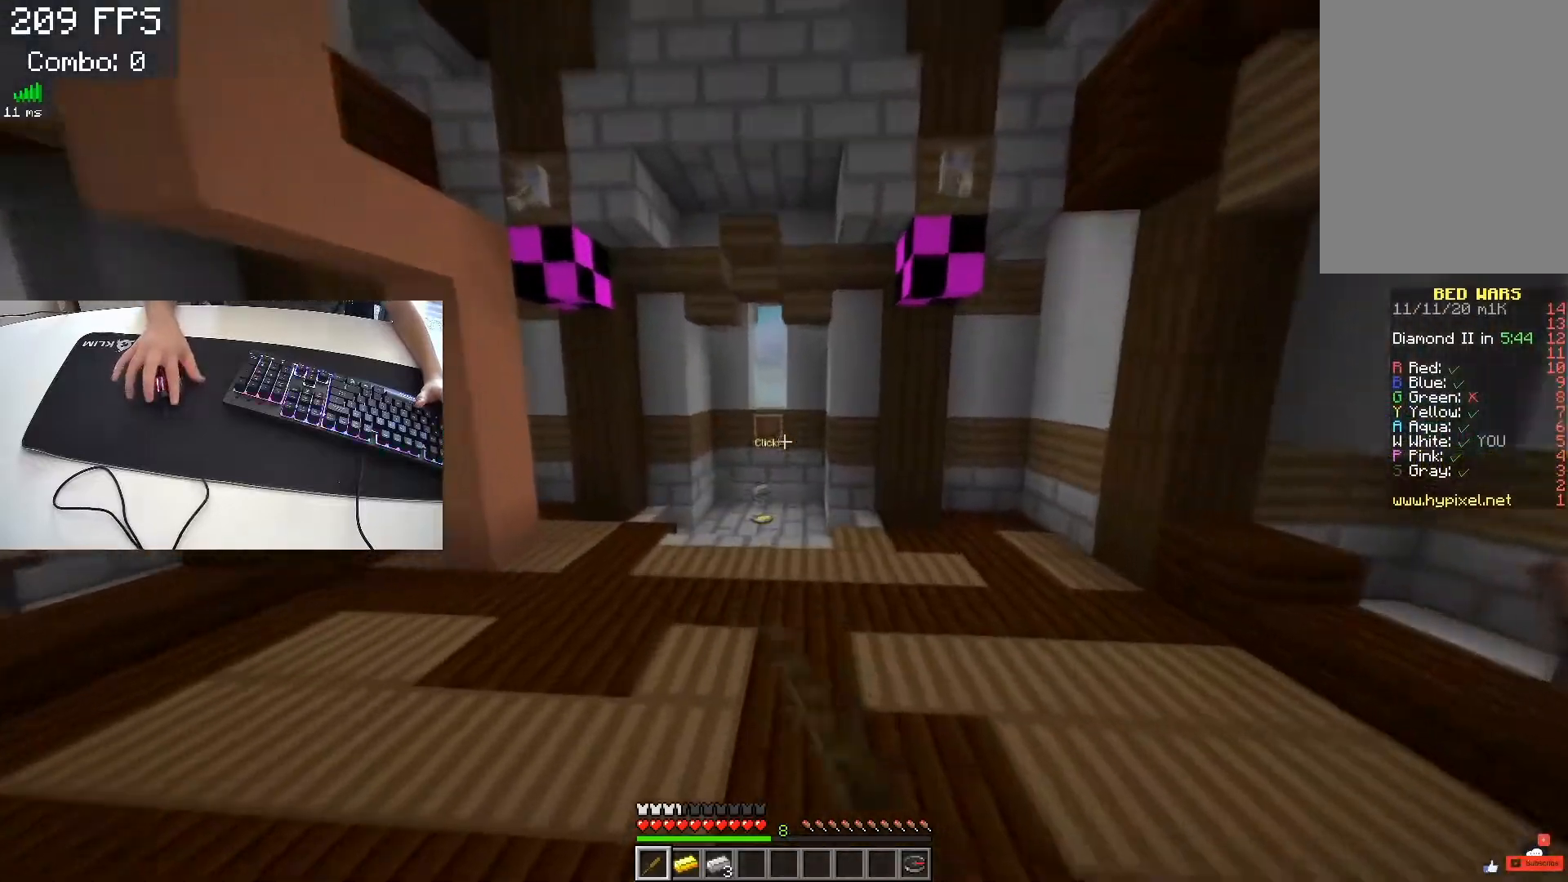
{"keys": ["space", "w"], "events": []}
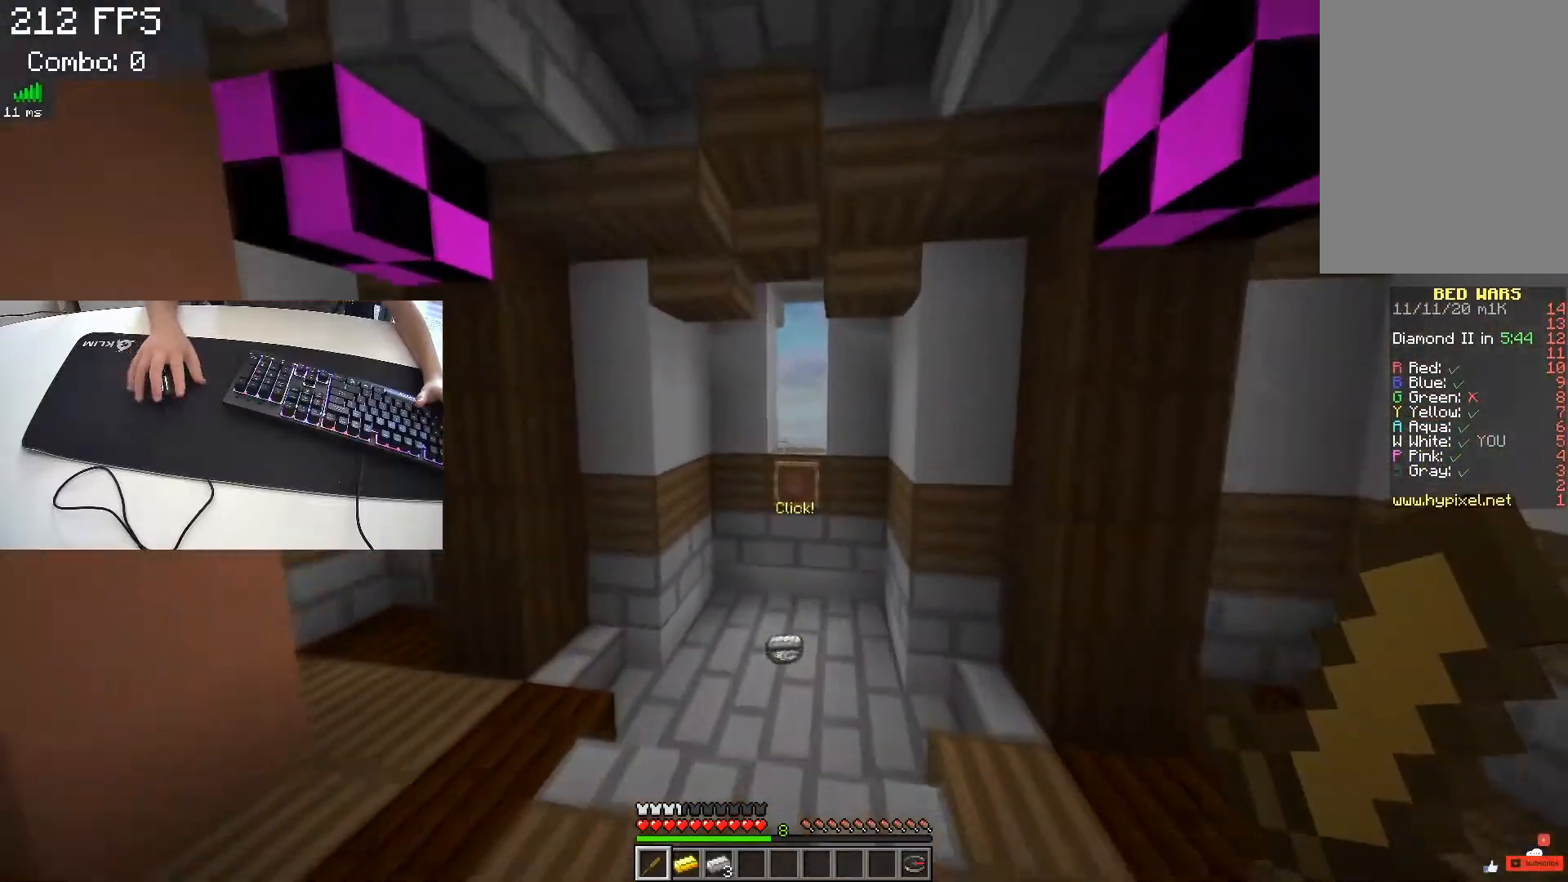
{"keys": ["w"], "events": [[83, "space", "up"]]}
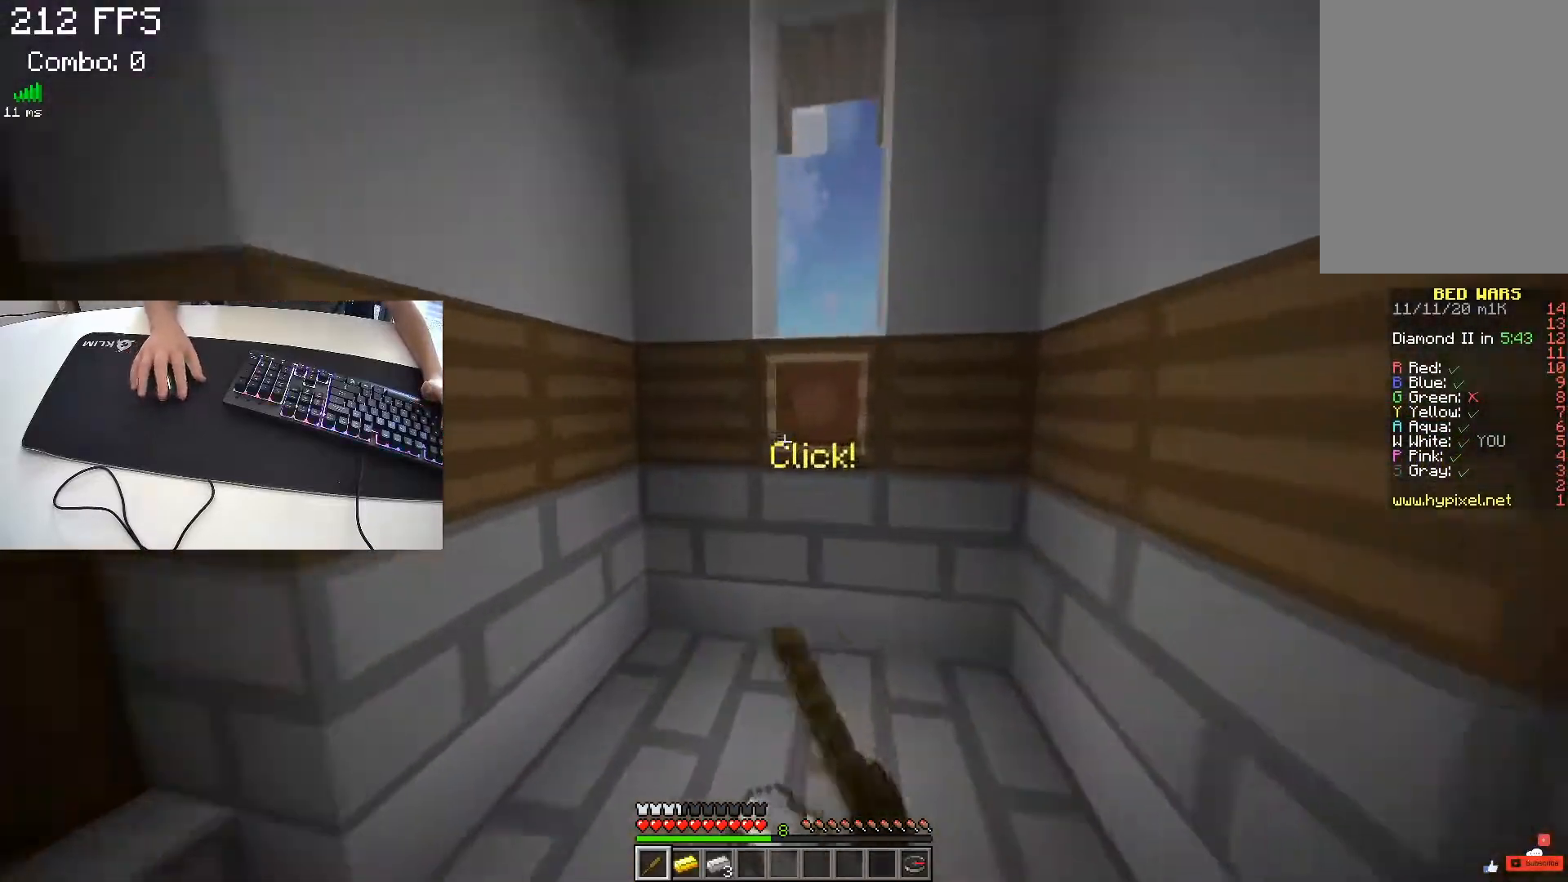
{"keys": ["d", "w"], "events": [[350, "d", "down"], [417, "w", "up"], [483, "w", "down"]]}
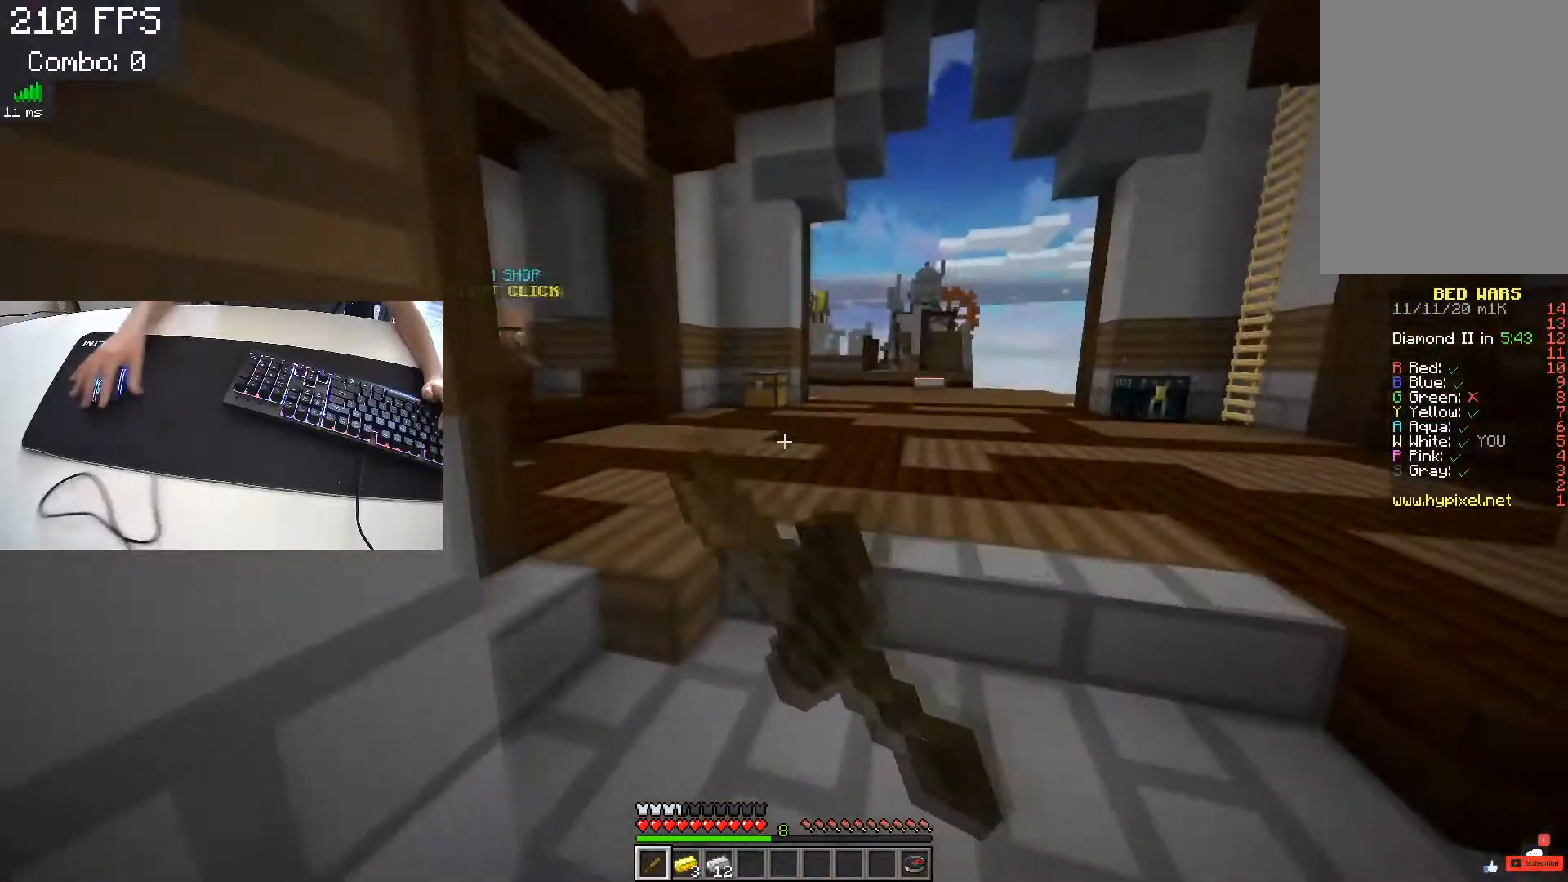
{"keys": ["w"], "events": [[183, "d", "up"], [267, "space", "down"], [483, "space", "up"]]}
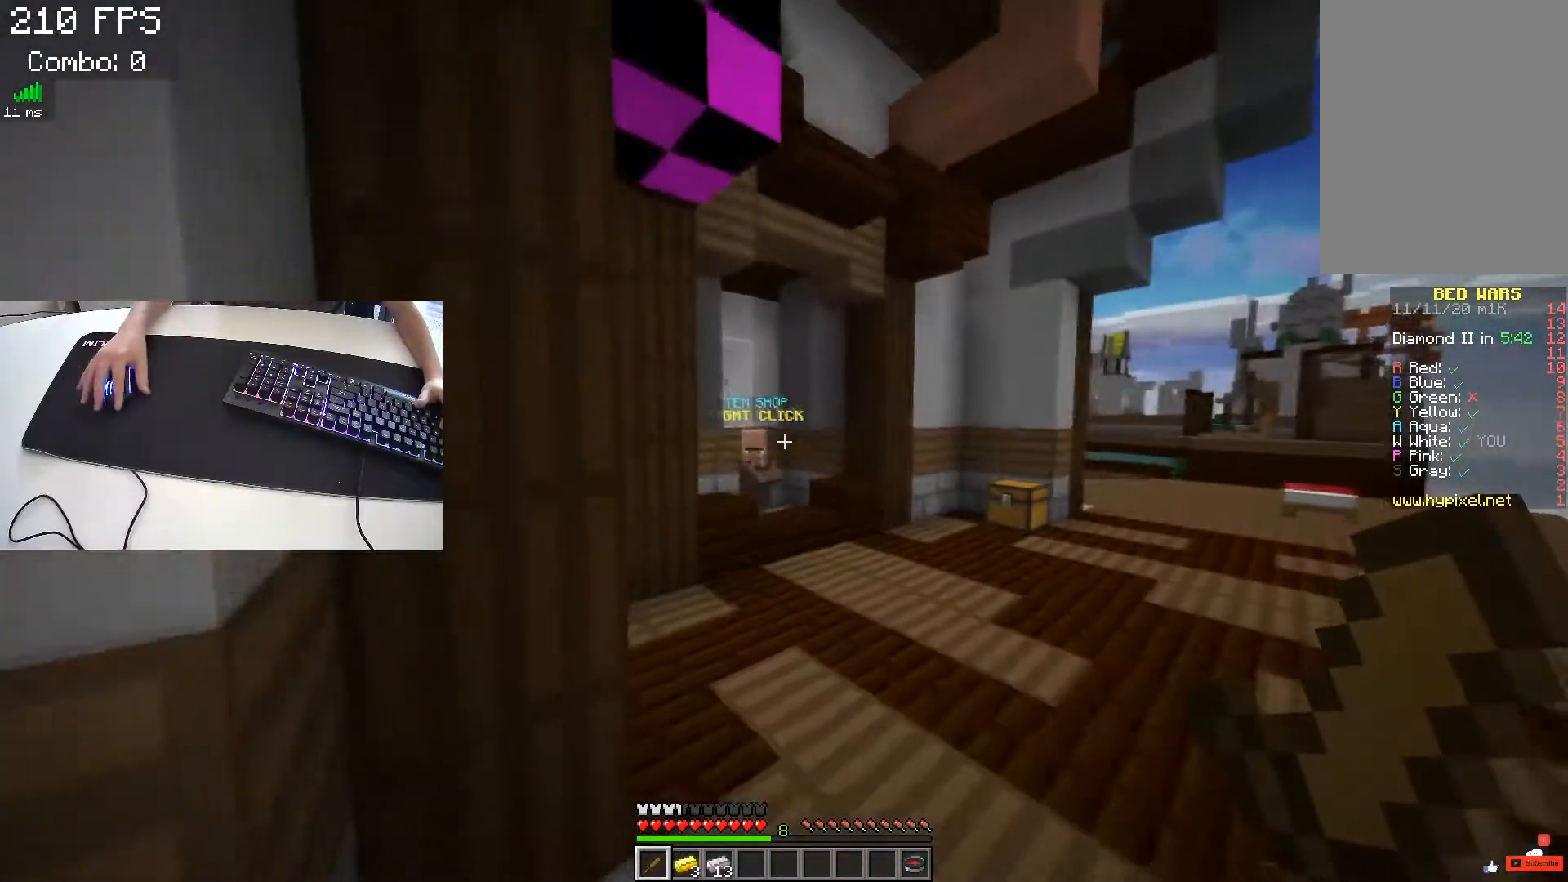
{"keys": ["w"], "events": []}
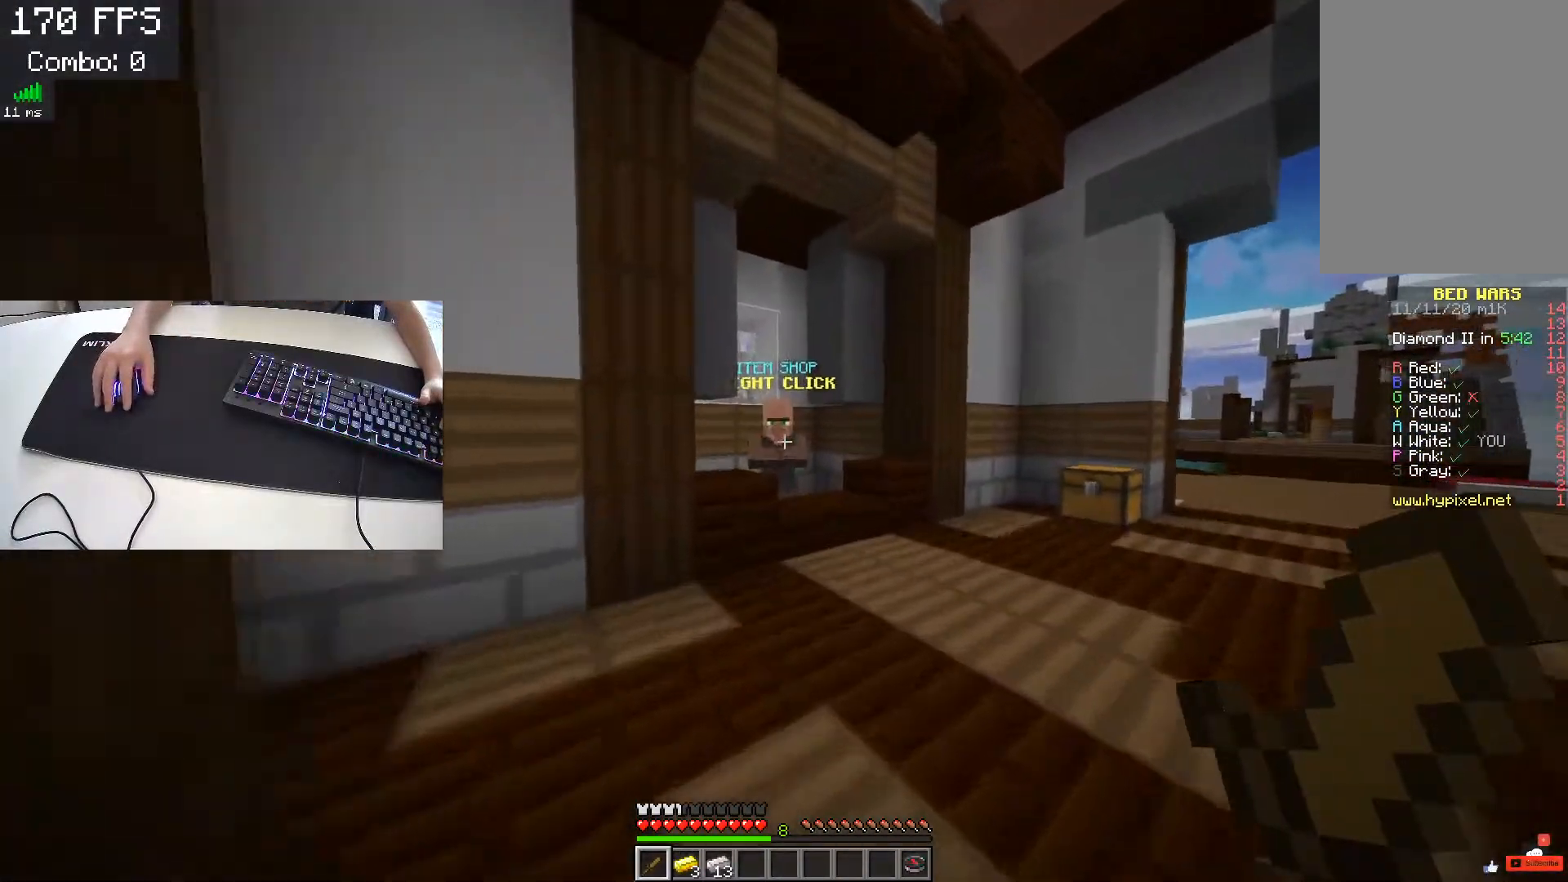
{"keys": ["w"], "events": []}
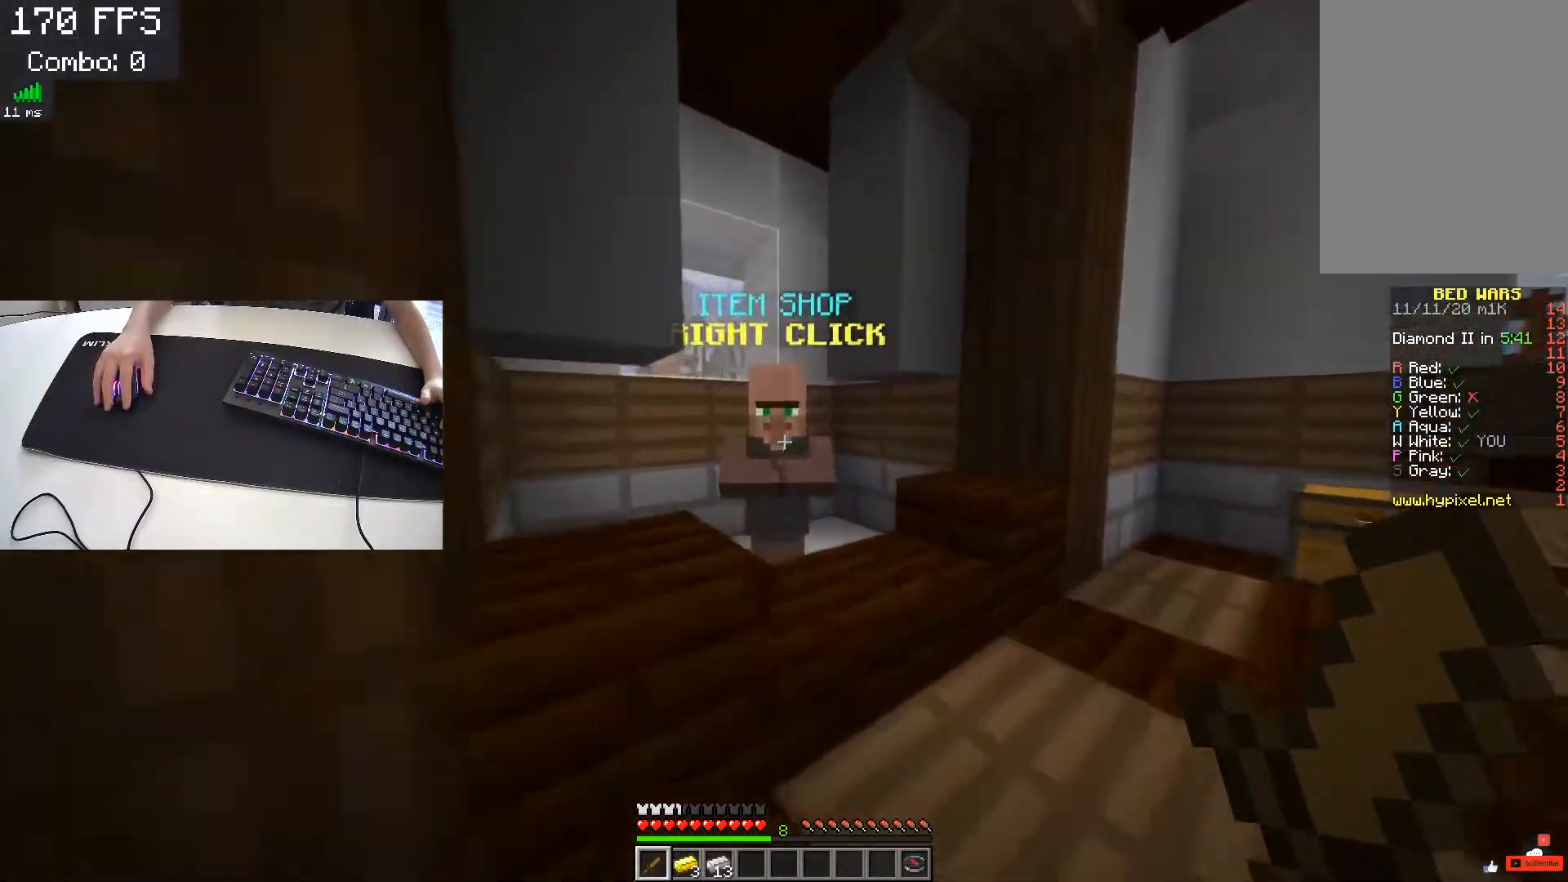
{"keys": [], "events": [[67, "w", "up"]]}
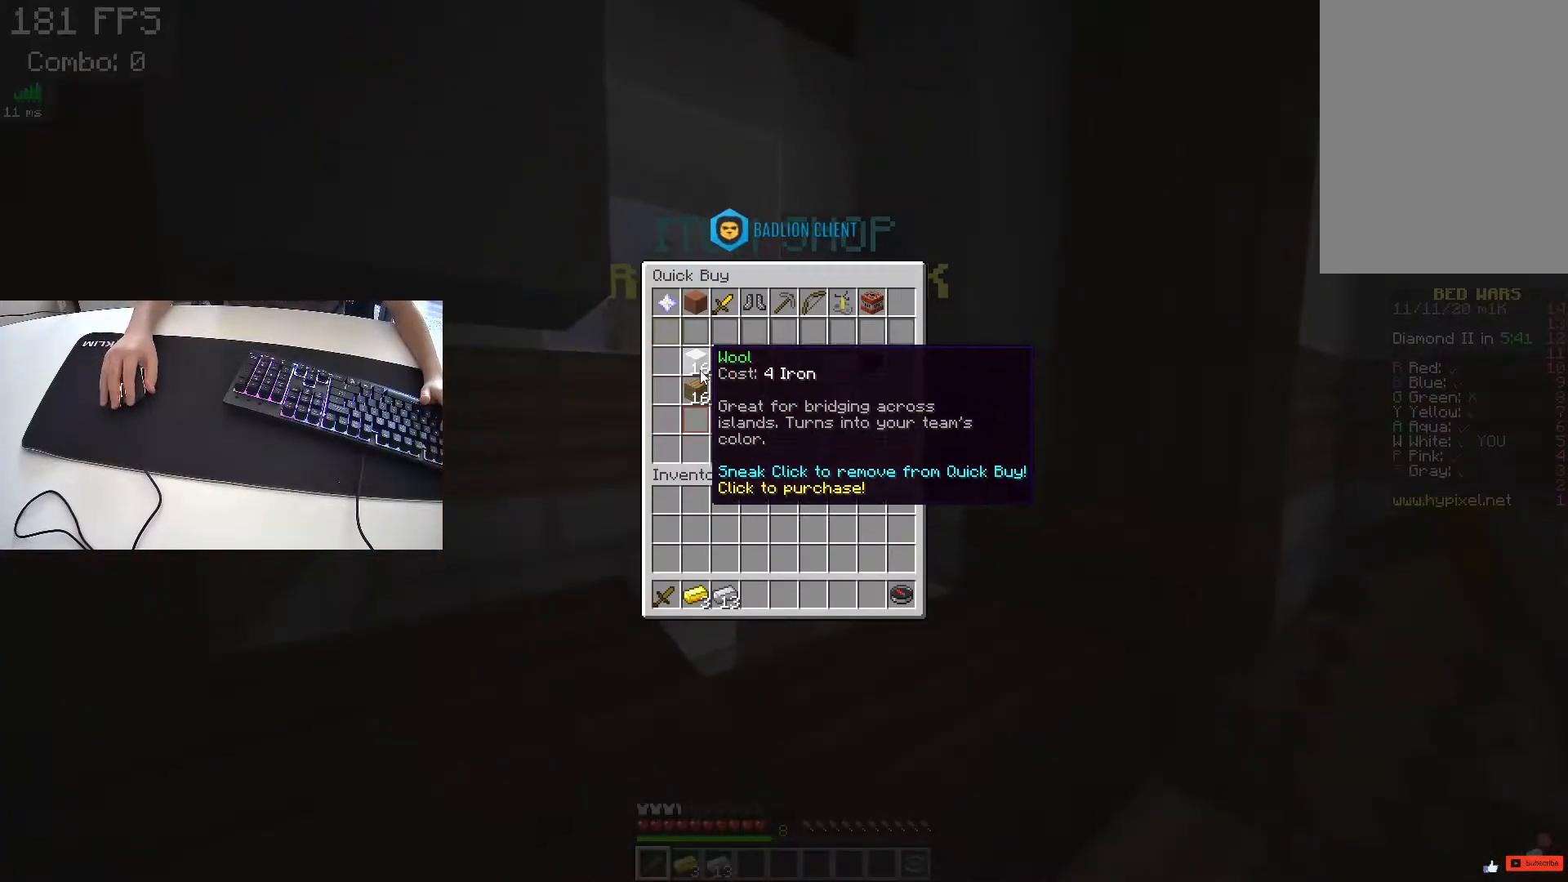
{"keys": [], "events": []}
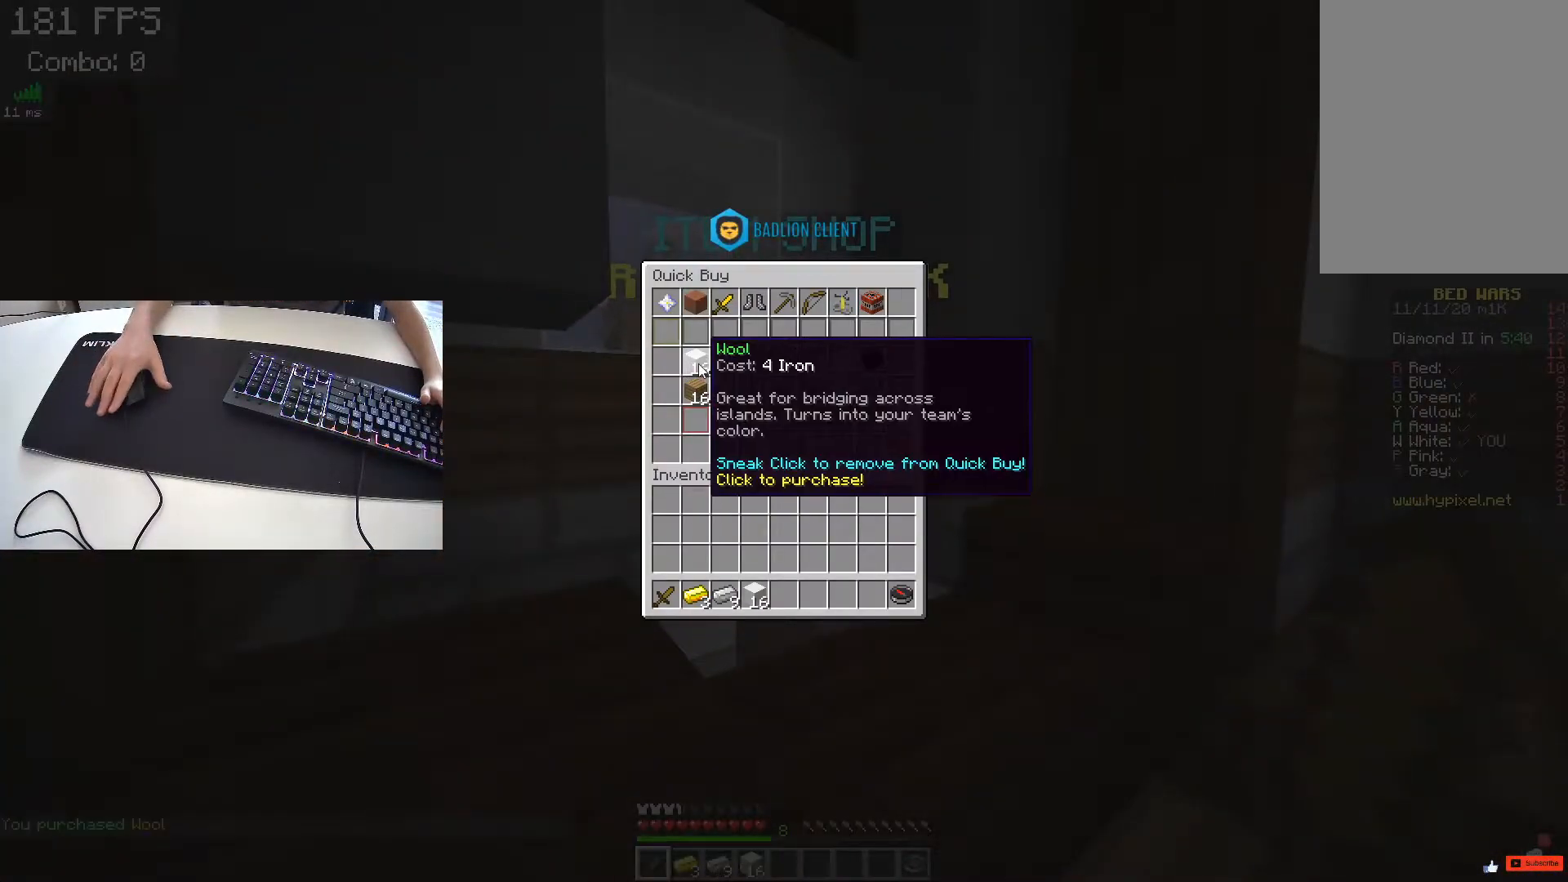
{"keys": [], "events": []}
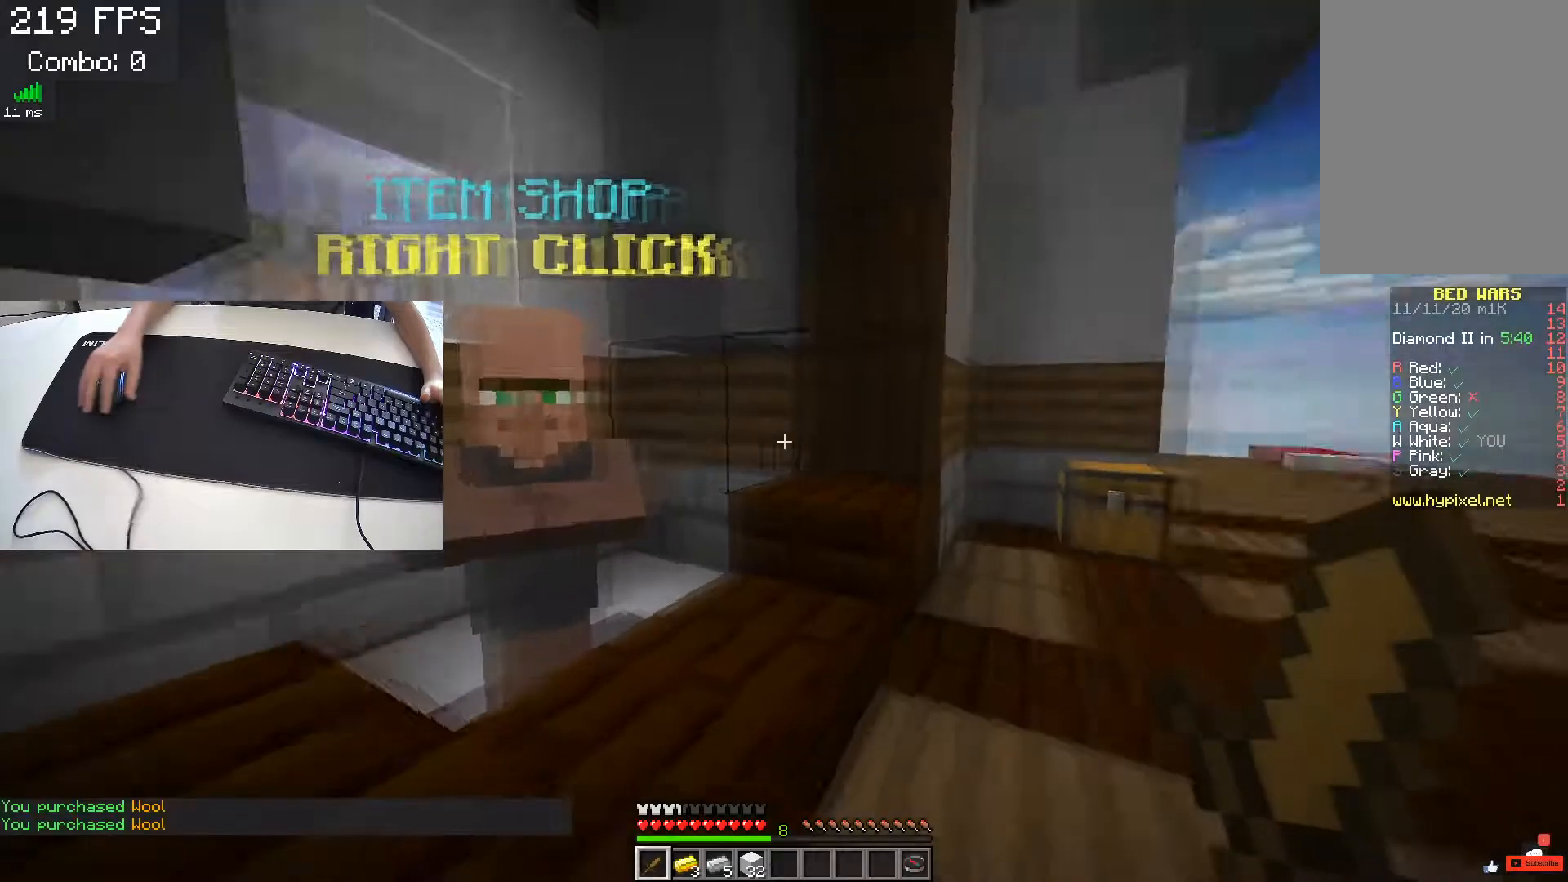
{"keys": ["w"], "events": [[17, "w", "down"], [217, "space", "down"], [450, "space", "up"]]}